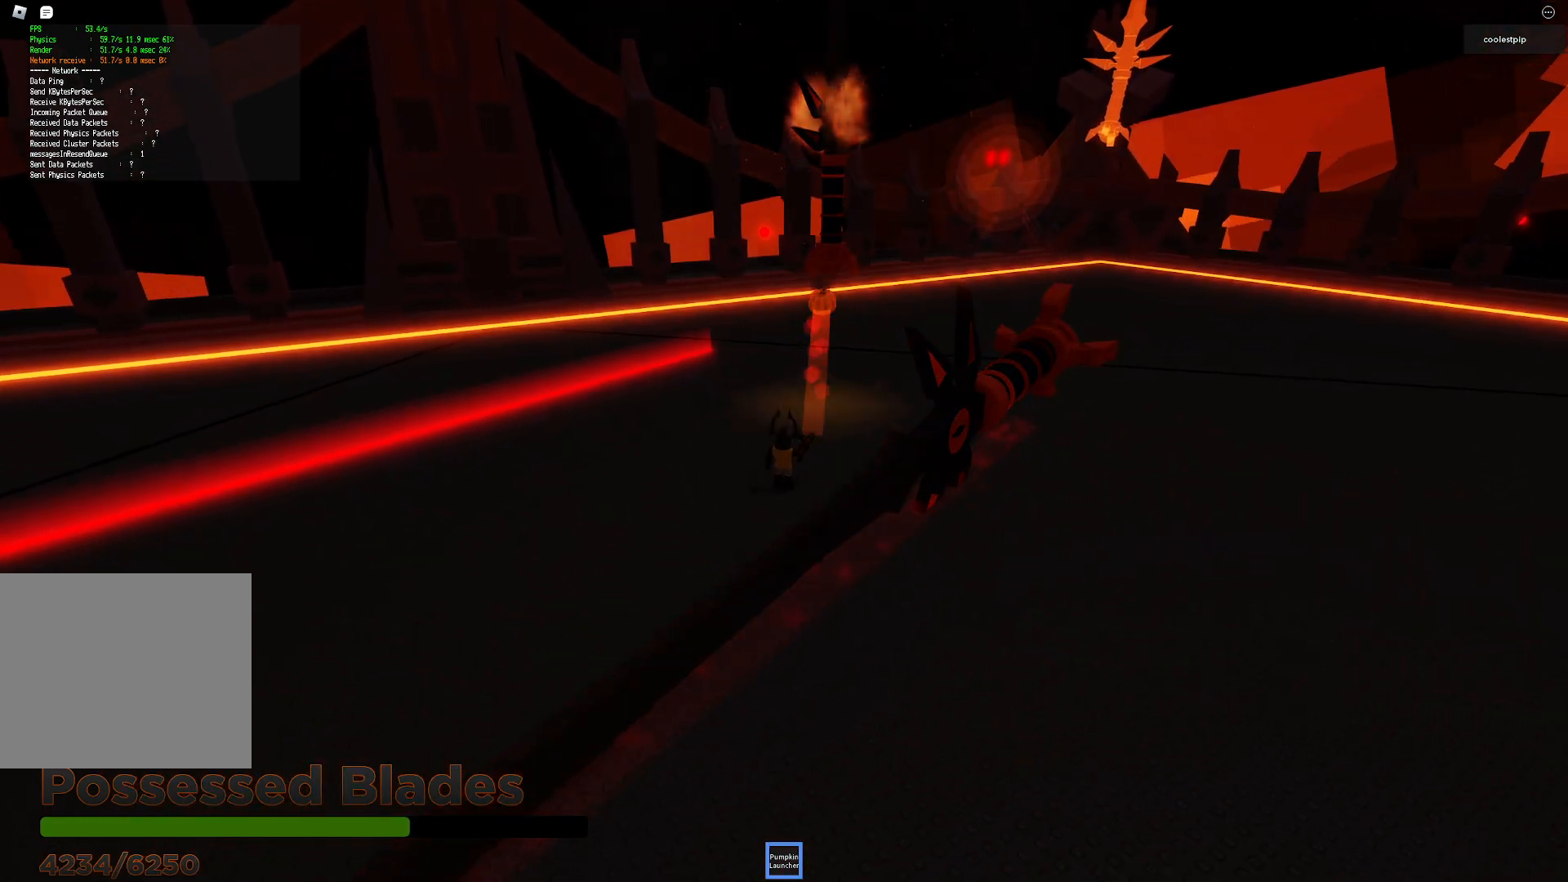
Gameplay with keyboard; each line is a JSON object with the keys held at the frame after it. "events" lists presses ("down") and releases ("up") of "a", "ctrl", "d", "e", "q", "s", "shift", "space" and "w" between this image and that frame as [ms after this image, input, new state], when the widget could be followed in between. No other keys are recorded. Mouse input is not recorded.
{"keys": [], "events": []}
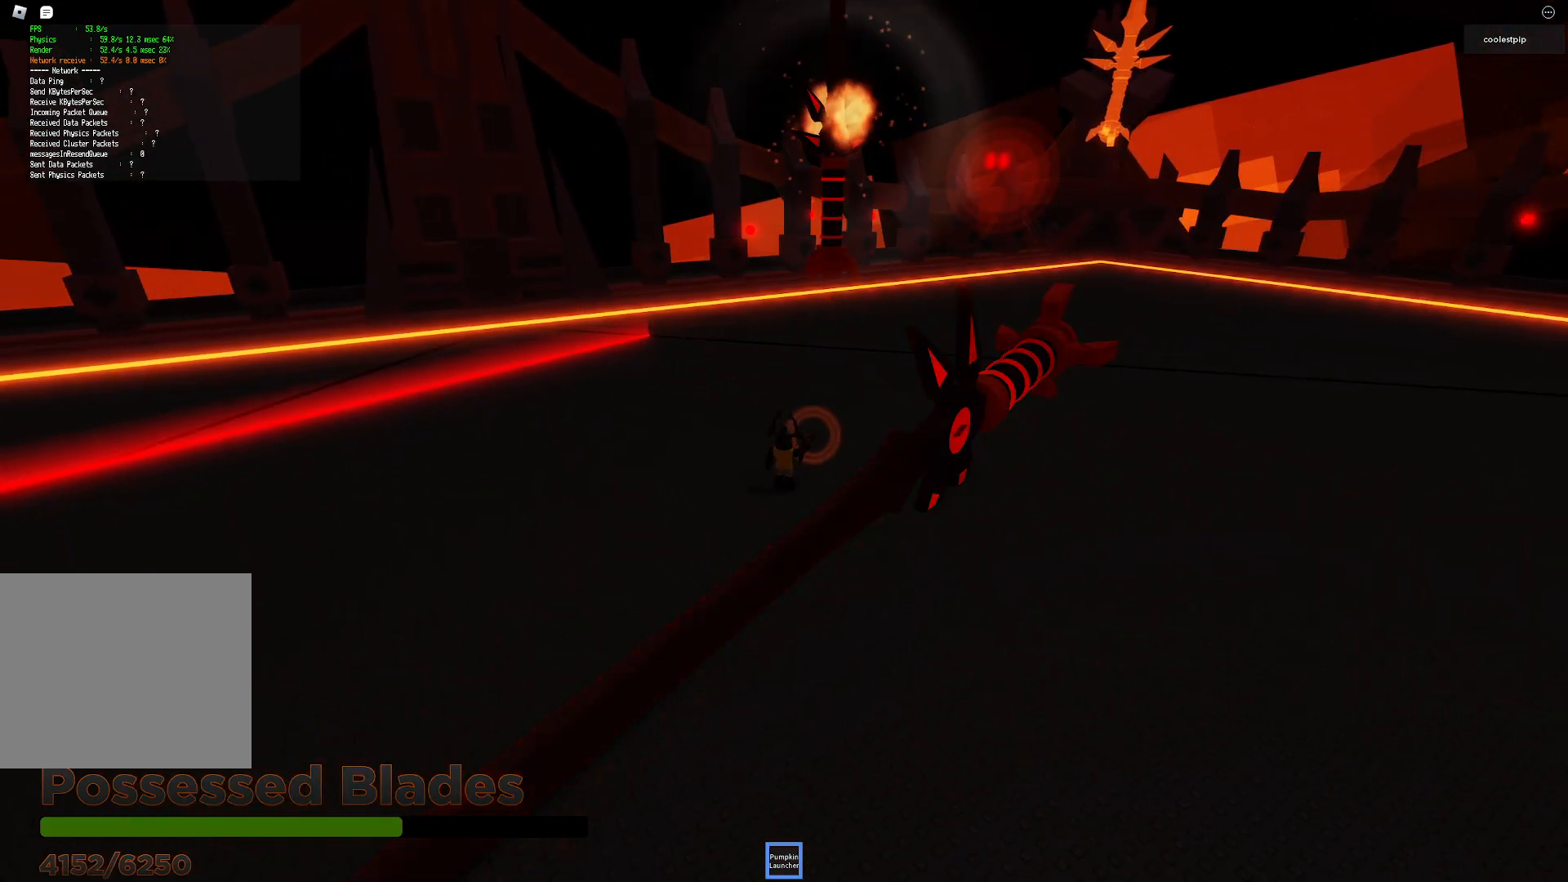
{"keys": [], "events": []}
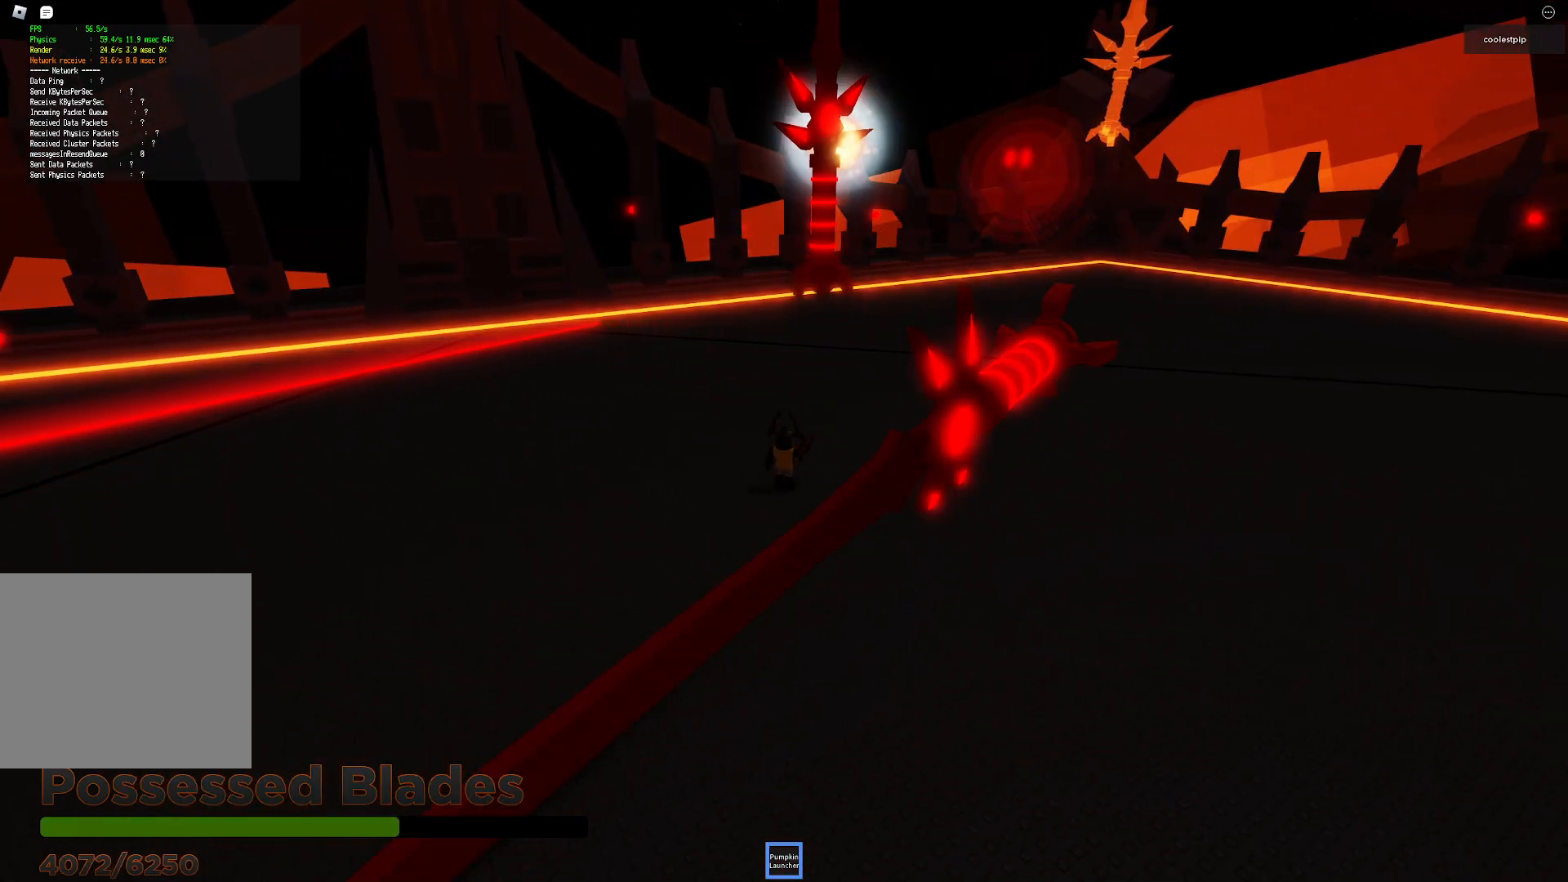
{"keys": ["s"], "events": [[100, "s", "down"]]}
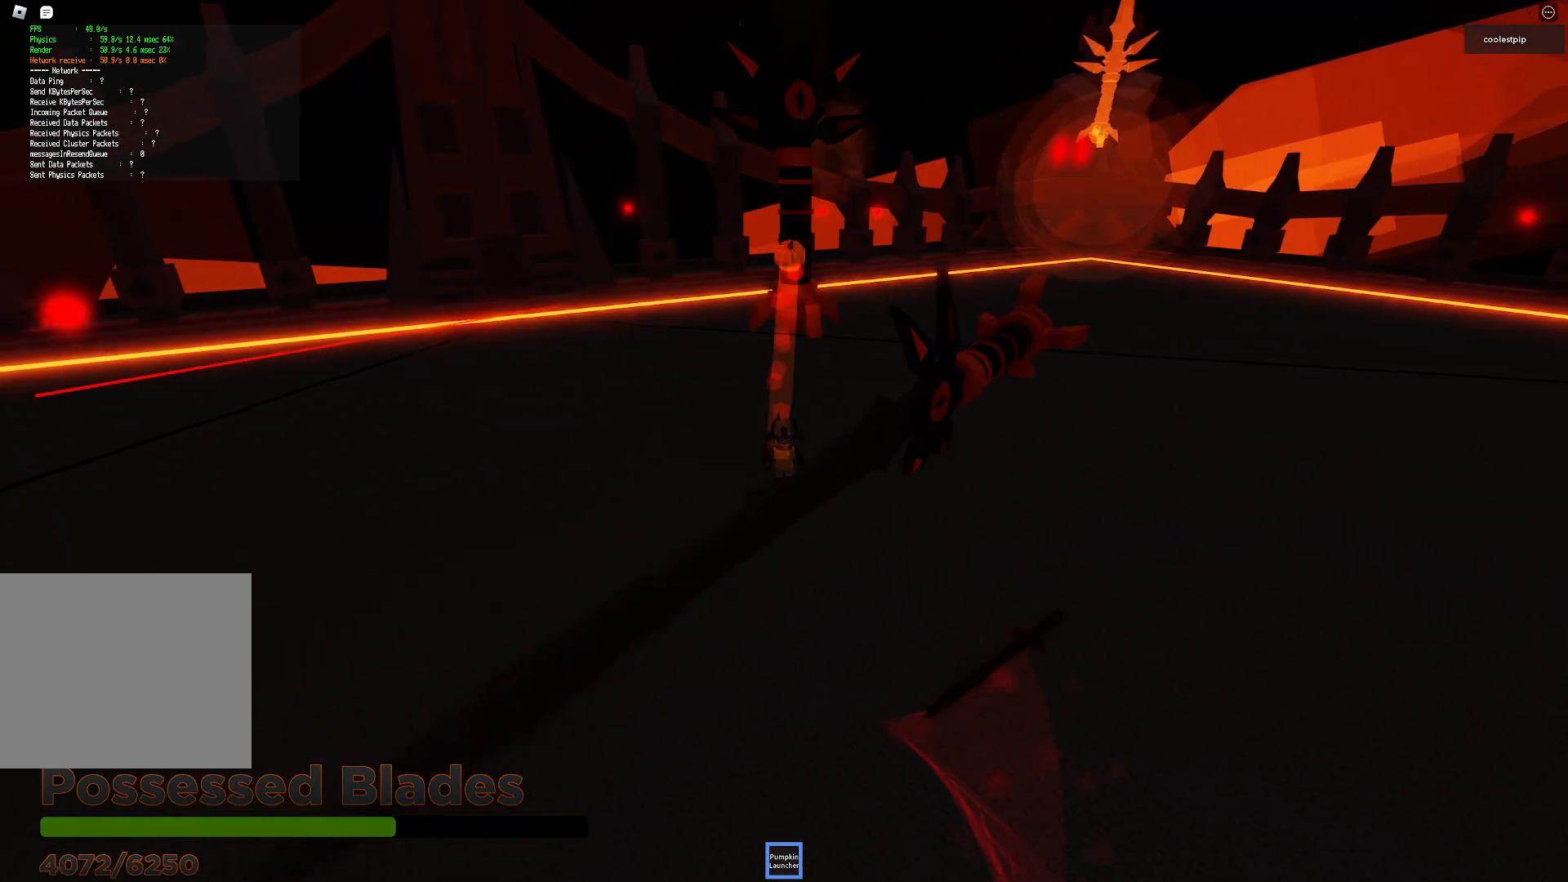
{"keys": ["s"], "events": []}
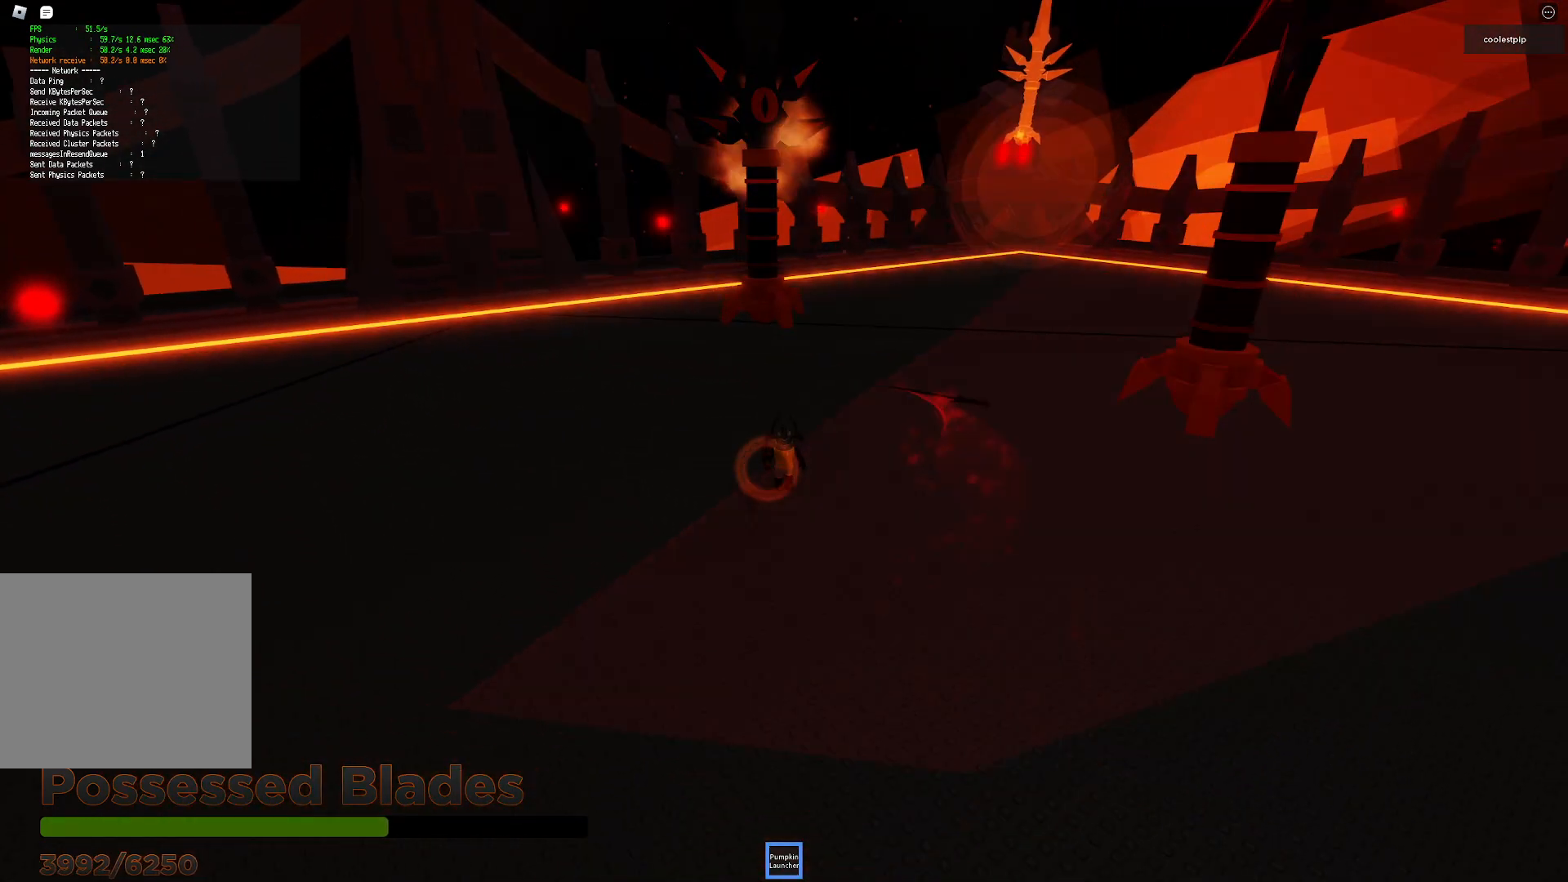
{"keys": ["s"], "events": []}
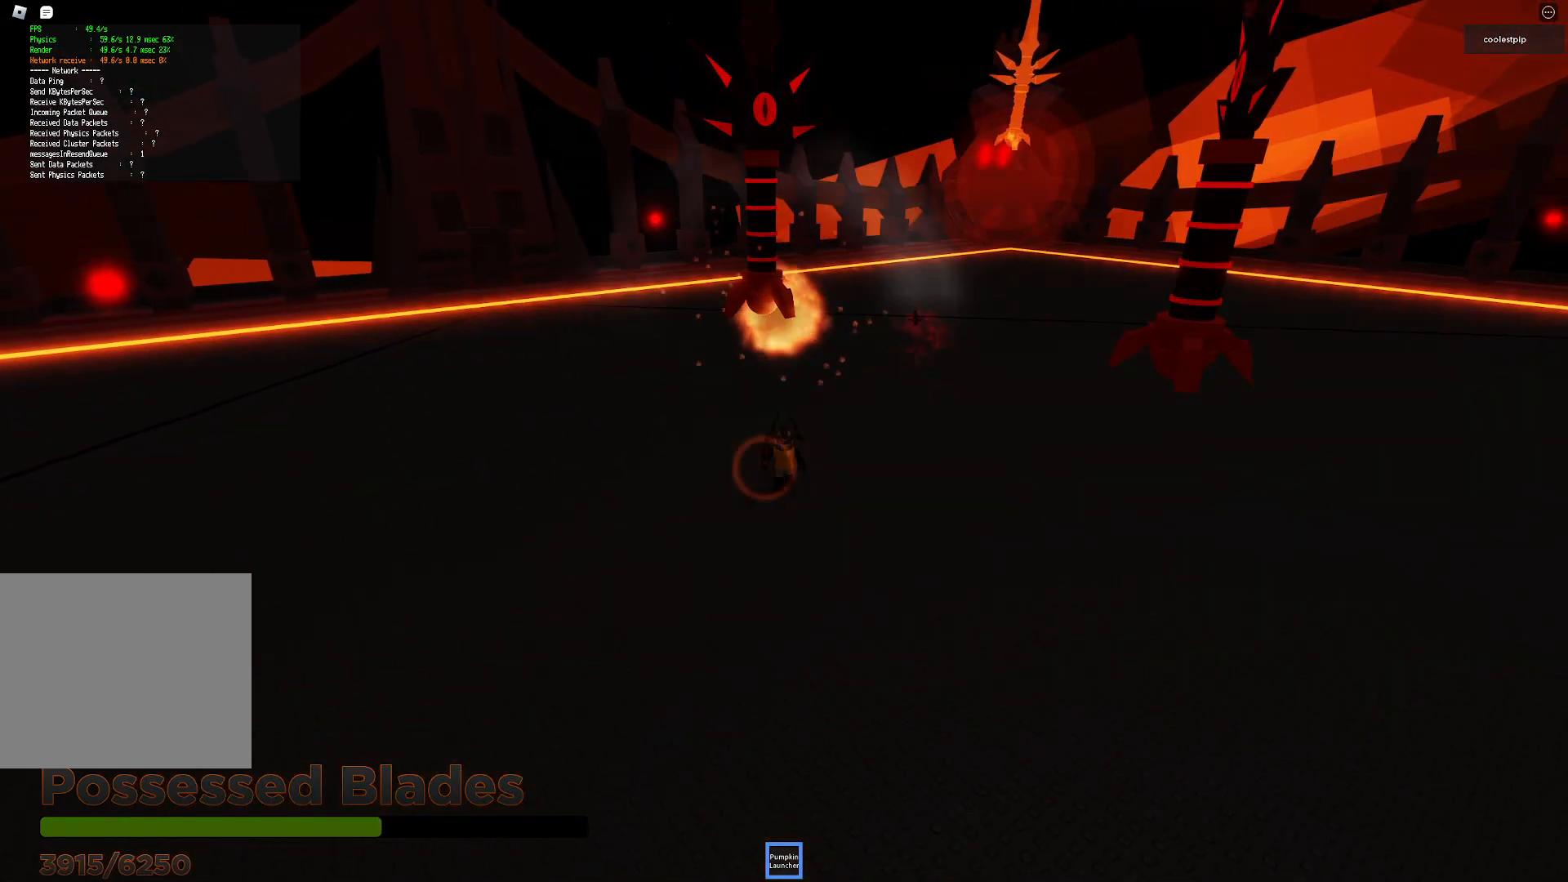
{"keys": ["s"], "events": []}
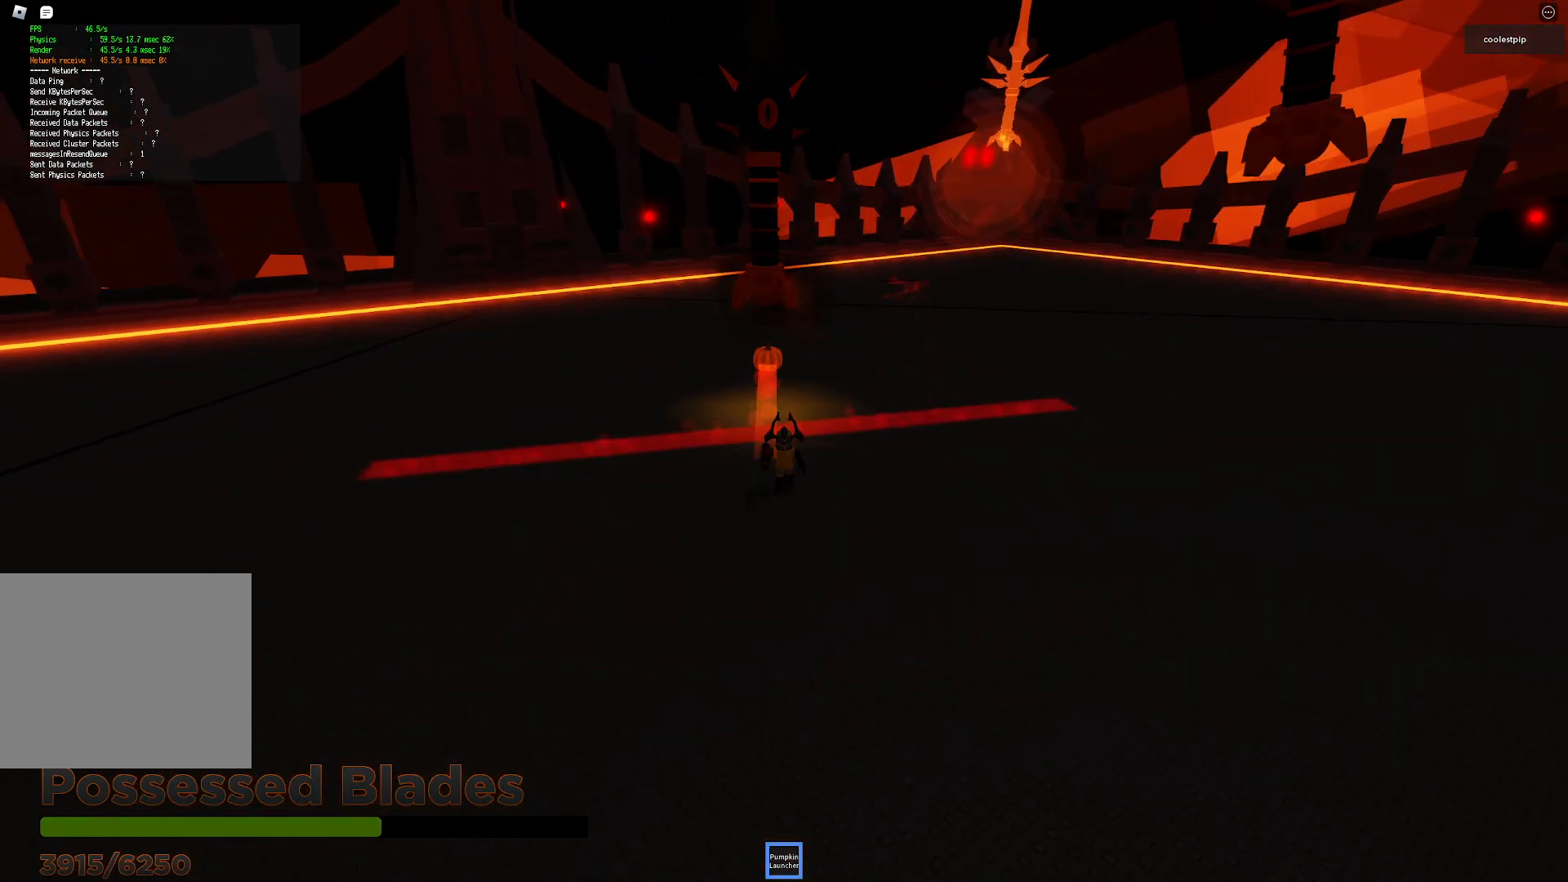
{"keys": ["s"], "events": []}
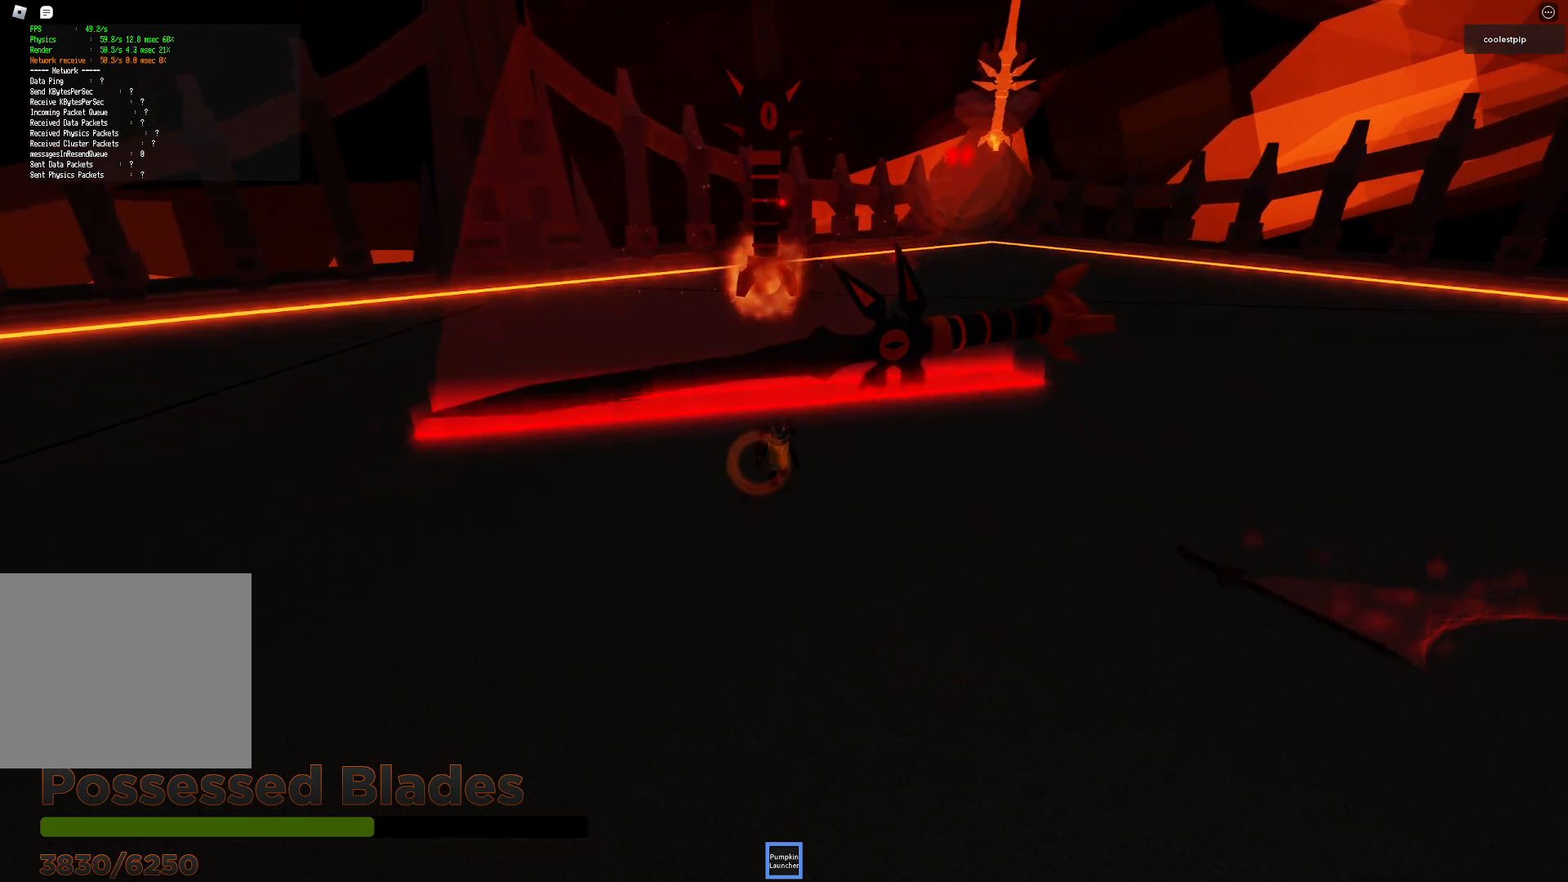
{"keys": ["a", "space"], "events": [[17, "s", "up"], [84, "w", "down"], [134, "space", "down"], [350, "a", "down"], [450, "w", "up"]]}
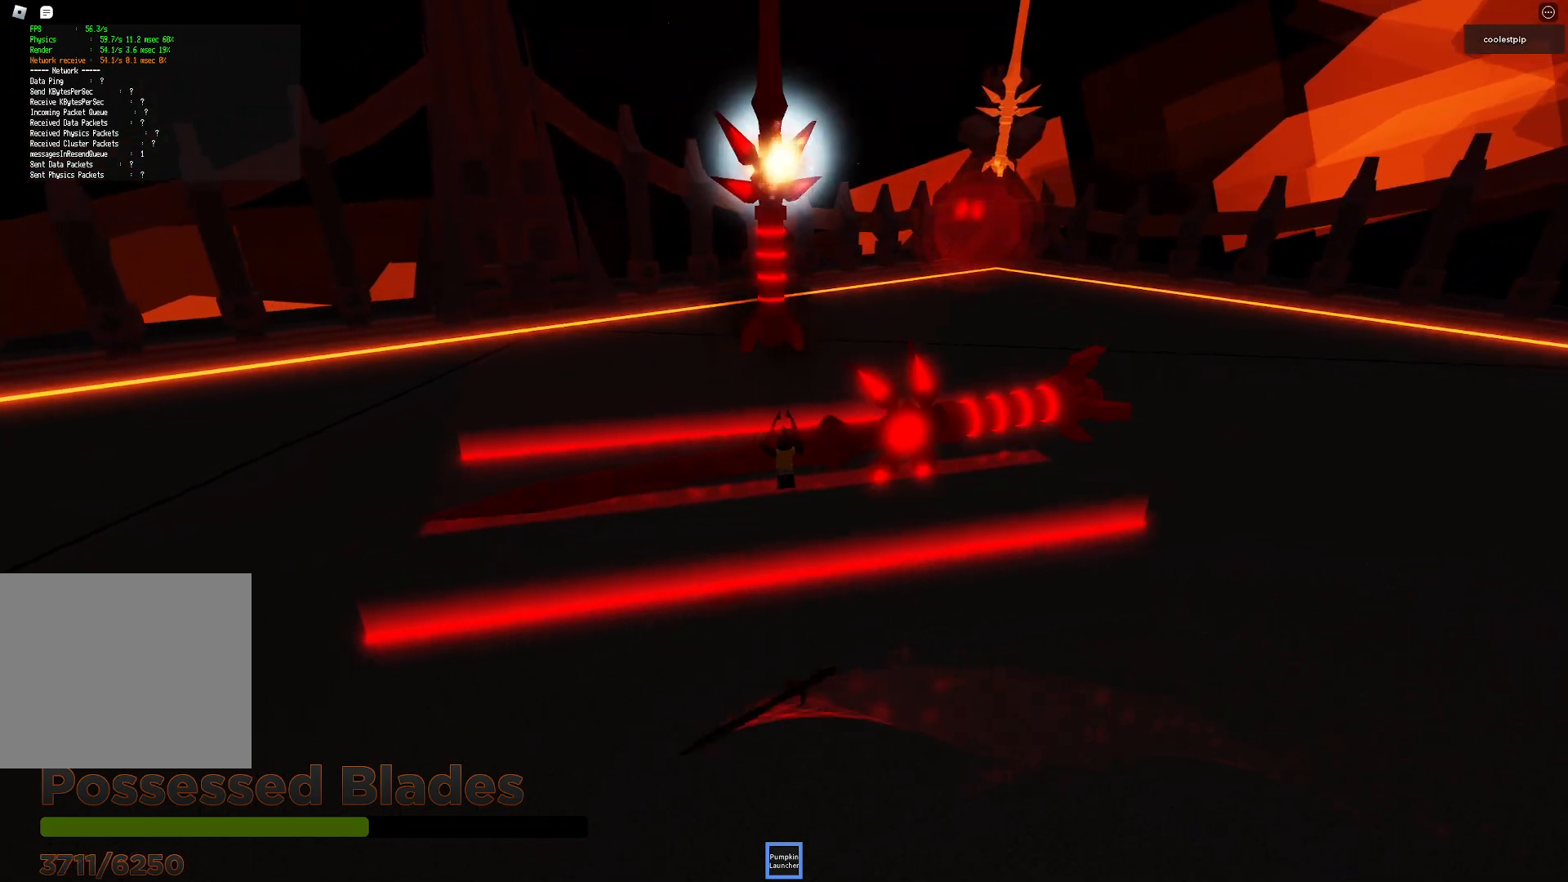
{"keys": ["s"], "events": [[34, "a", "up"], [50, "d", "down"], [50, "w", "down"], [217, "d", "up"], [267, "w", "up"], [334, "space", "up"], [417, "s", "down"]]}
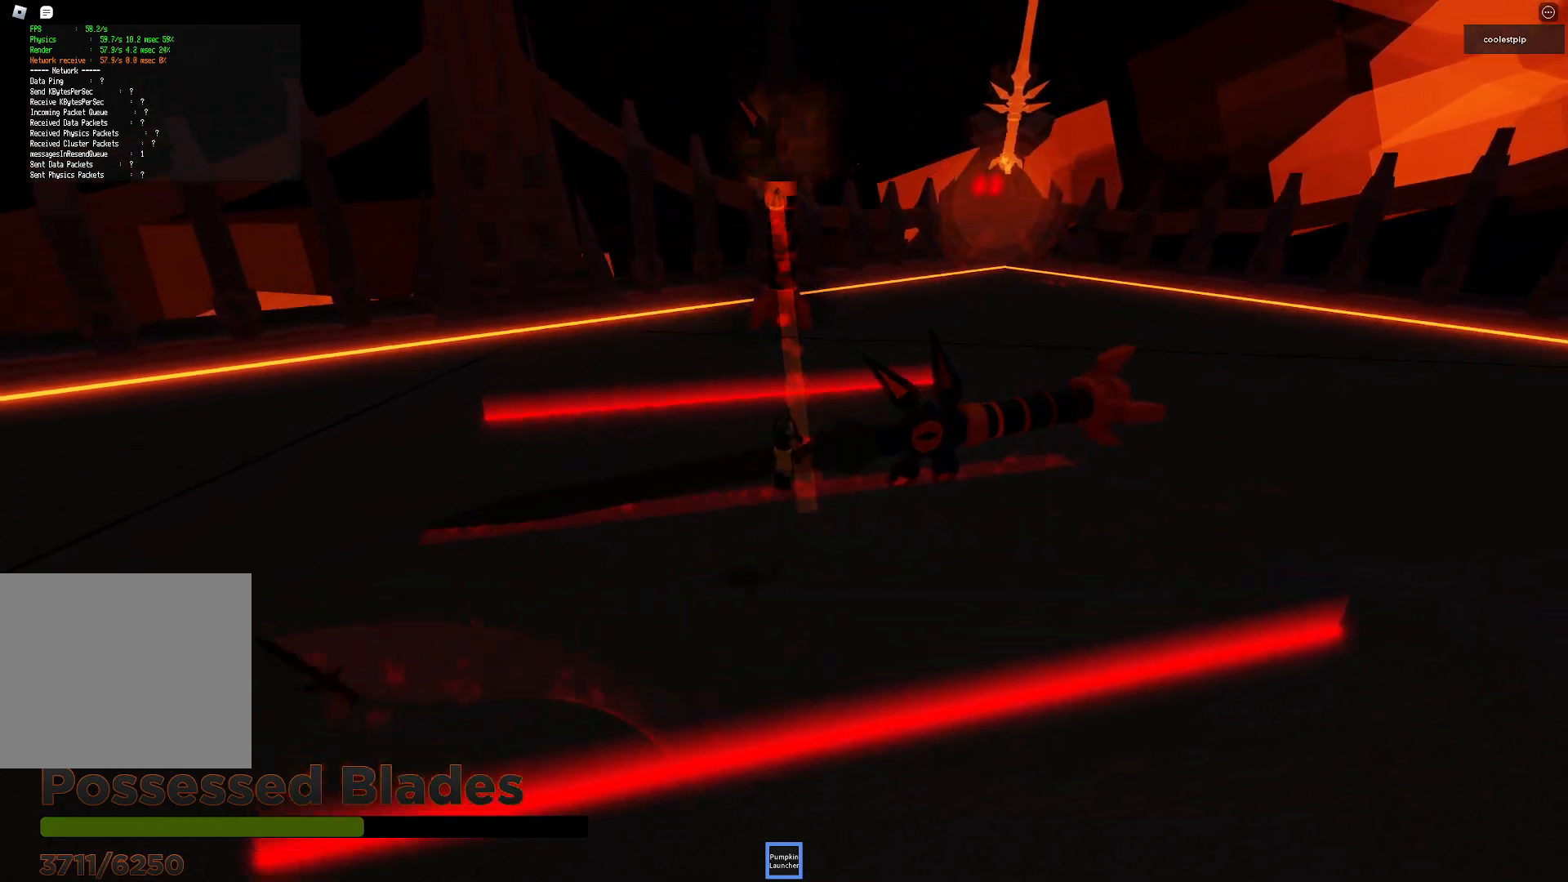
{"keys": [], "events": [[317, "s", "up"]]}
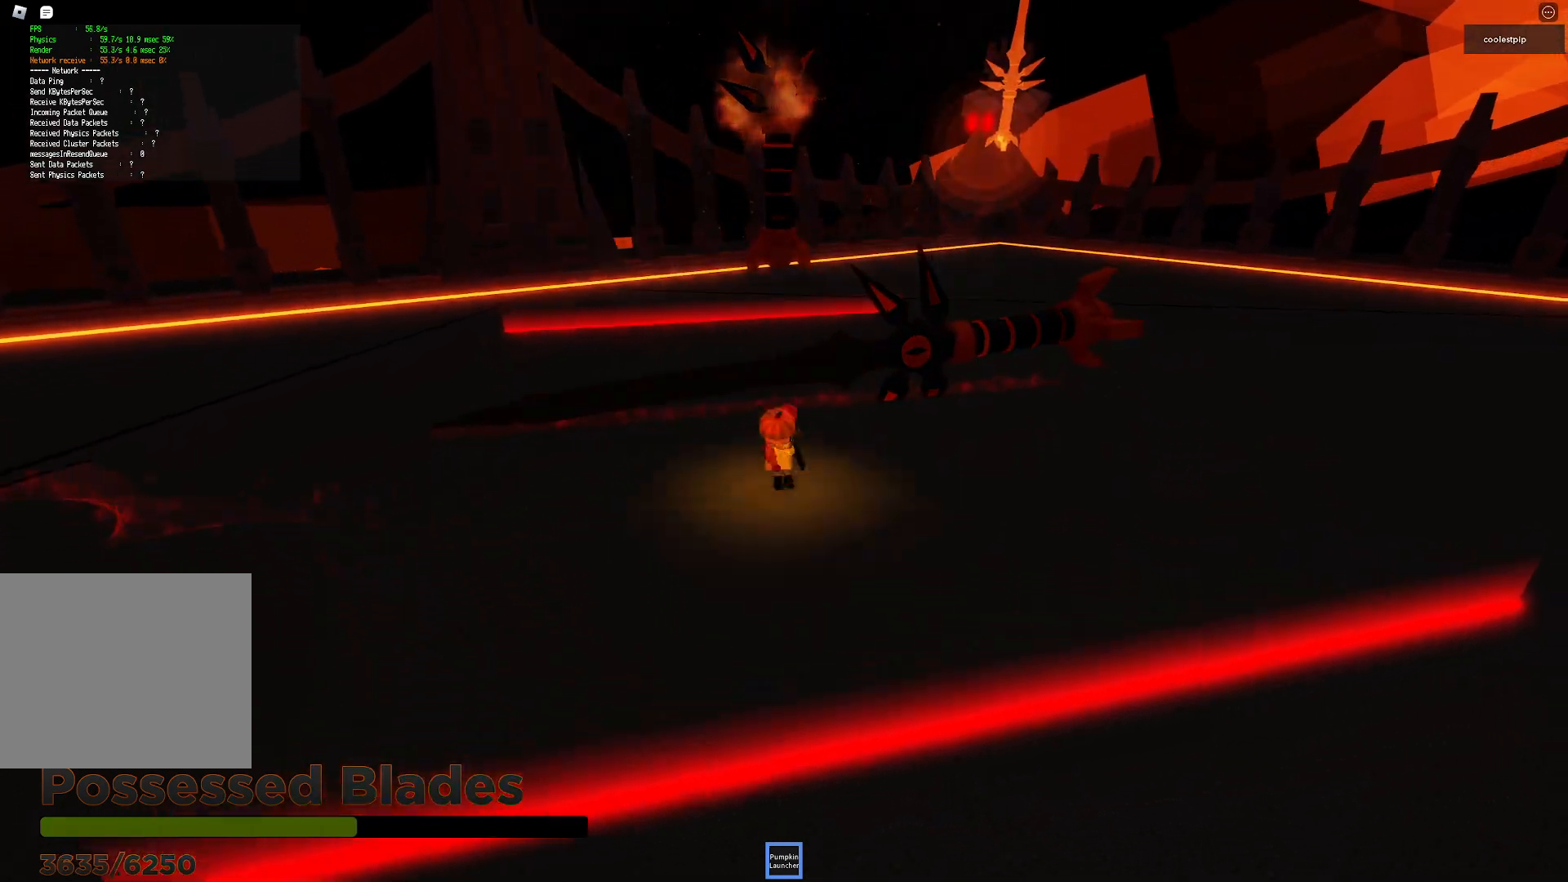
{"keys": [], "events": []}
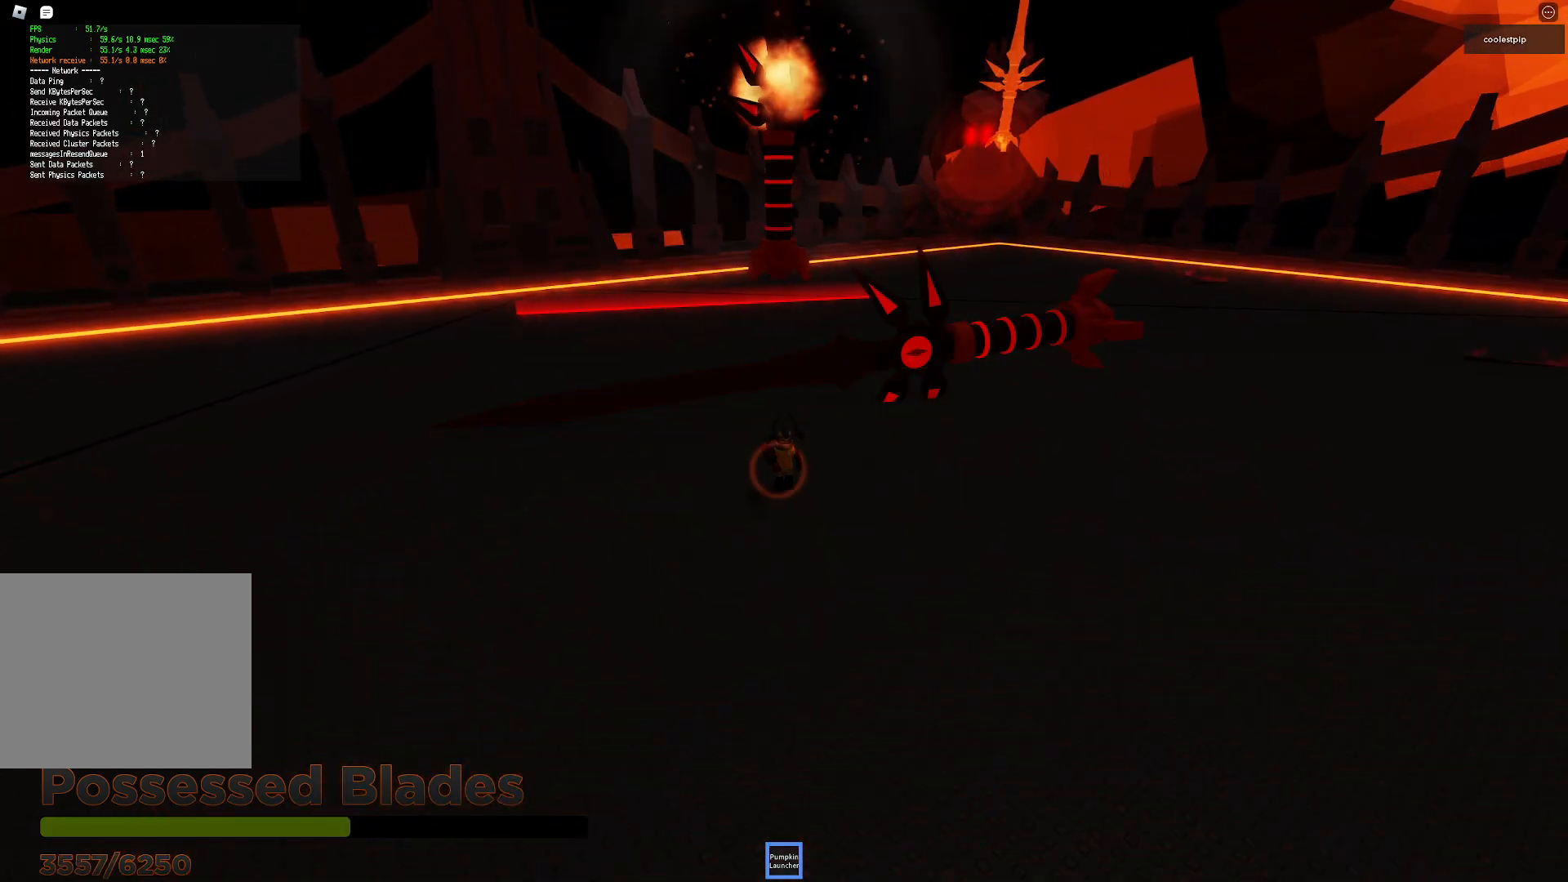
{"keys": [], "events": []}
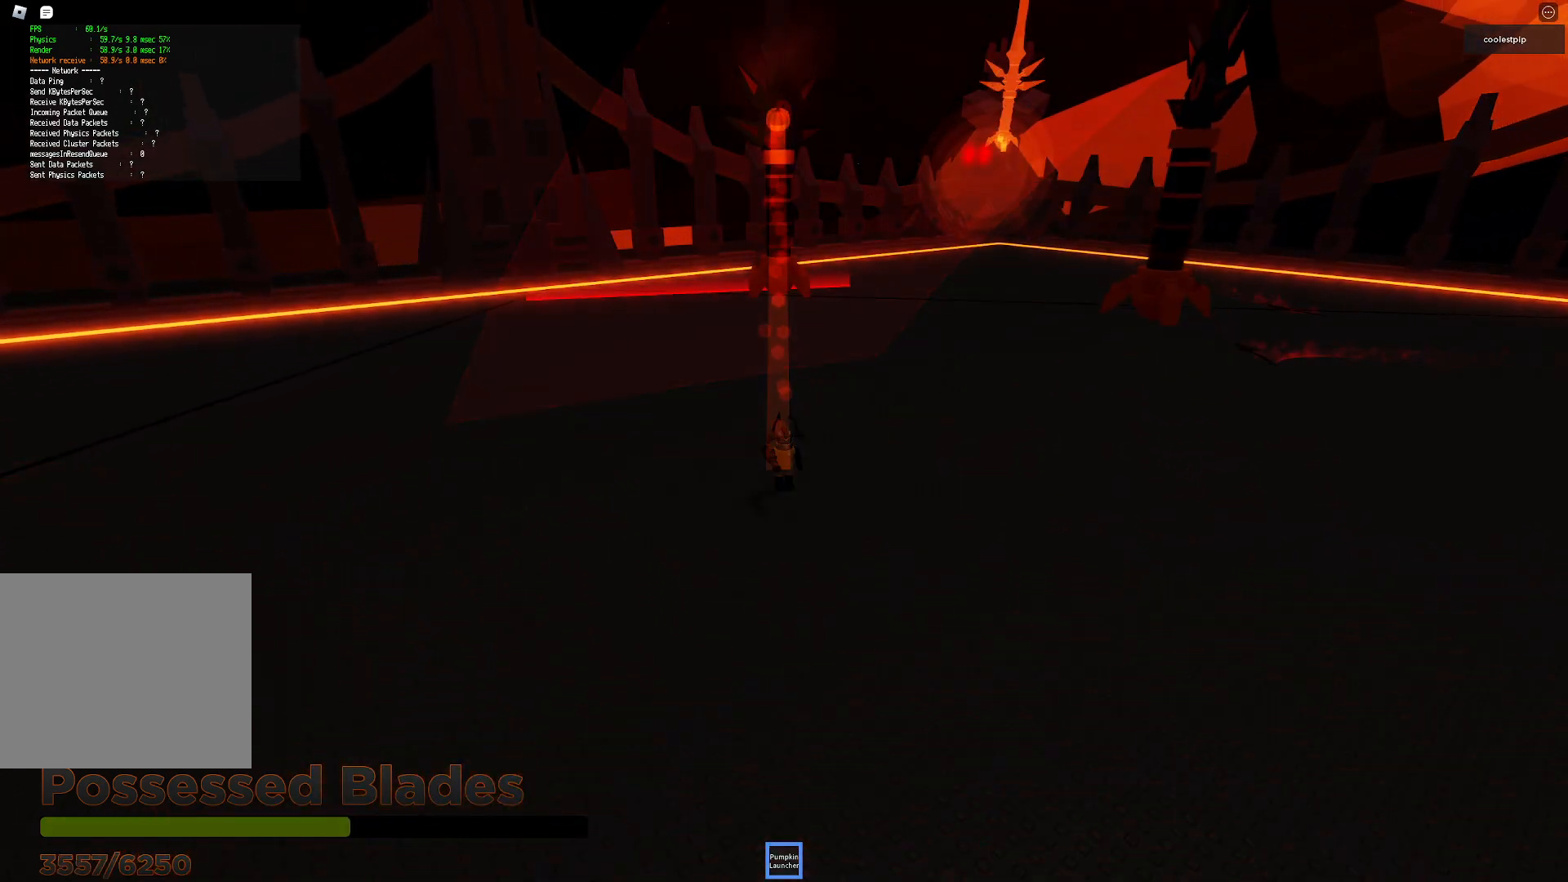
{"keys": ["s"], "events": [[167, "s", "down"]]}
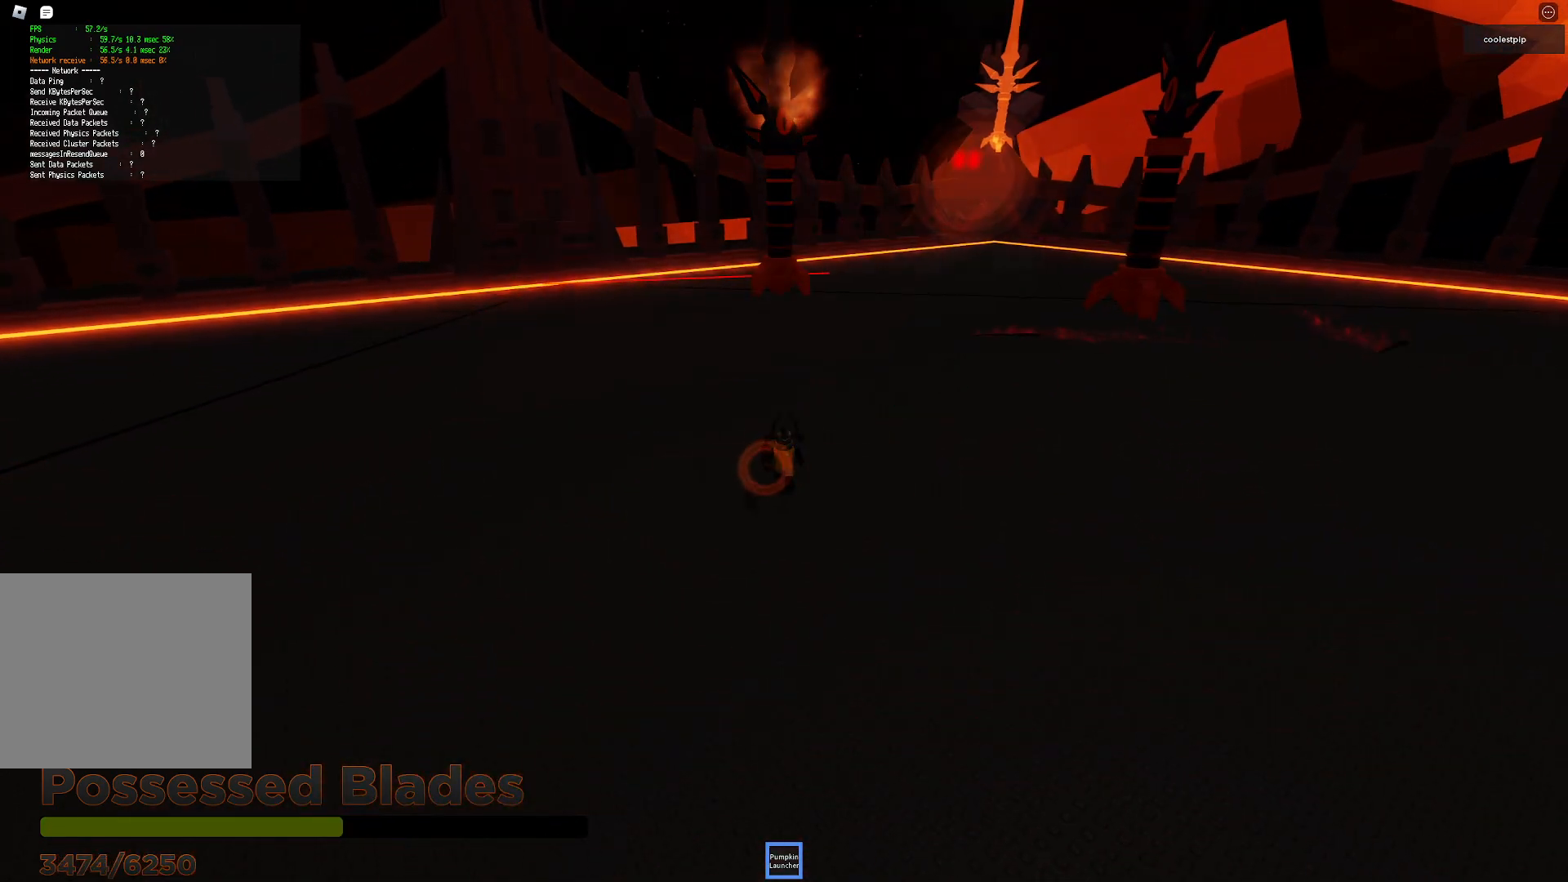
{"keys": [], "events": [[84, "s", "up"]]}
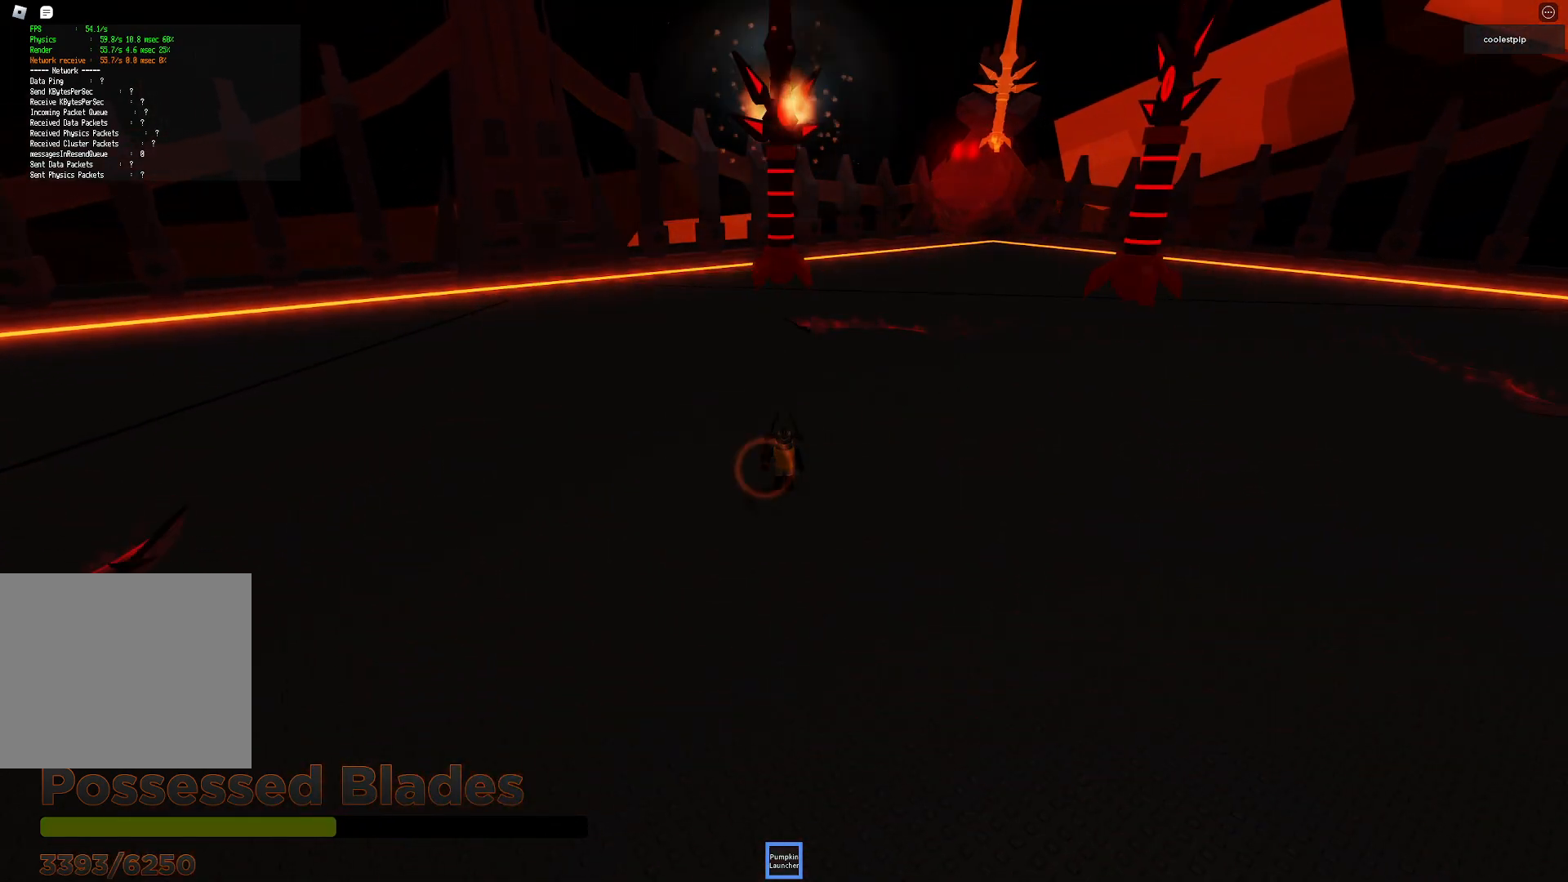
{"keys": ["s"], "events": [[17, "w", "down"], [284, "w", "up"], [467, "s", "down"]]}
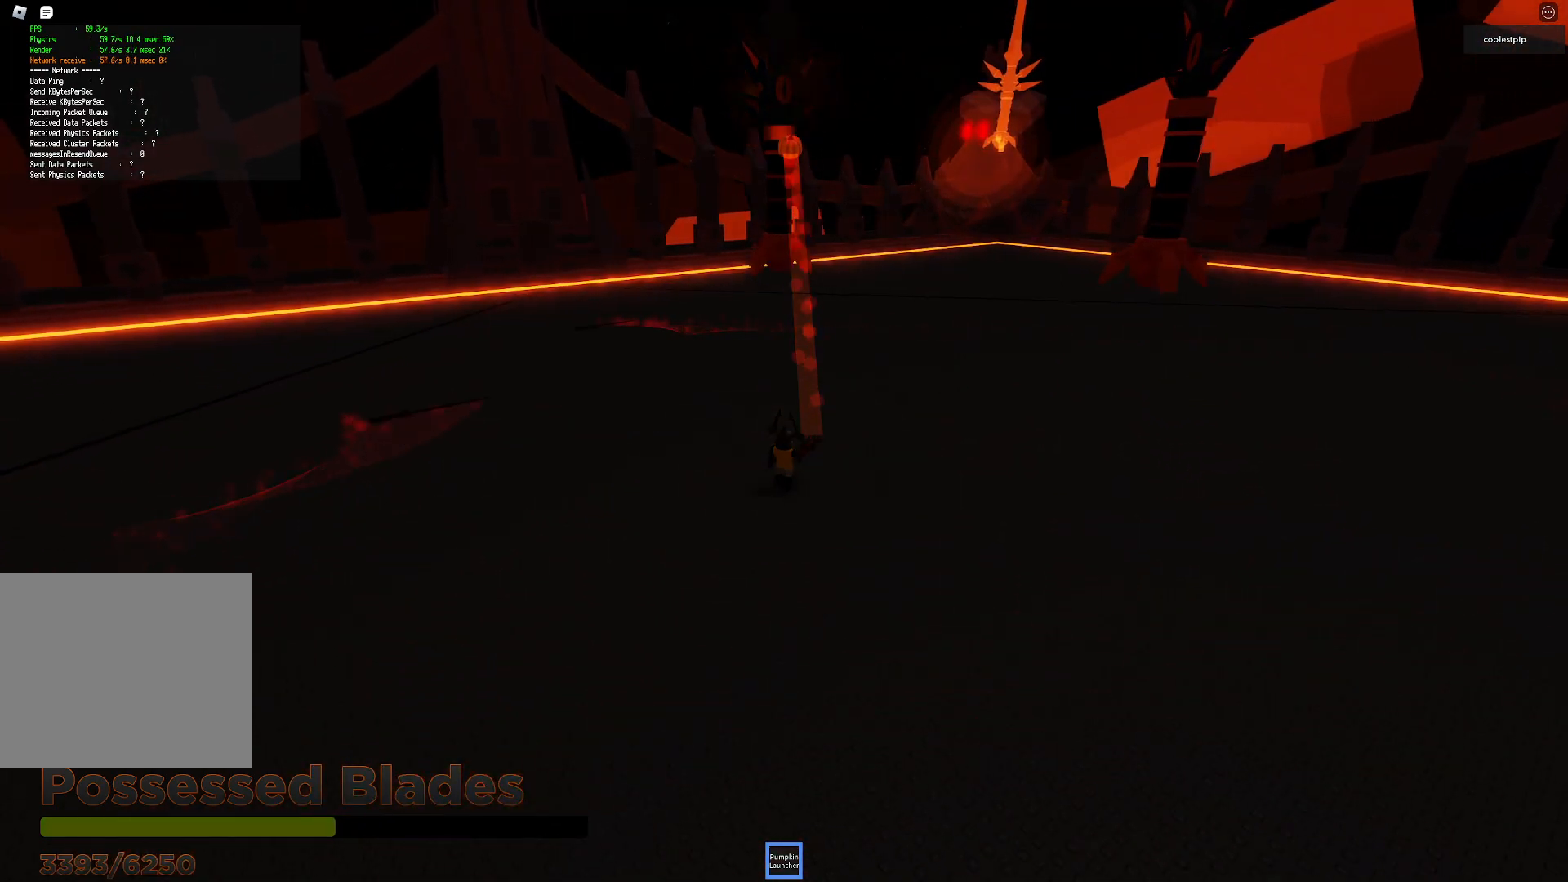
{"keys": ["w"], "events": [[217, "s", "up"], [367, "w", "down"]]}
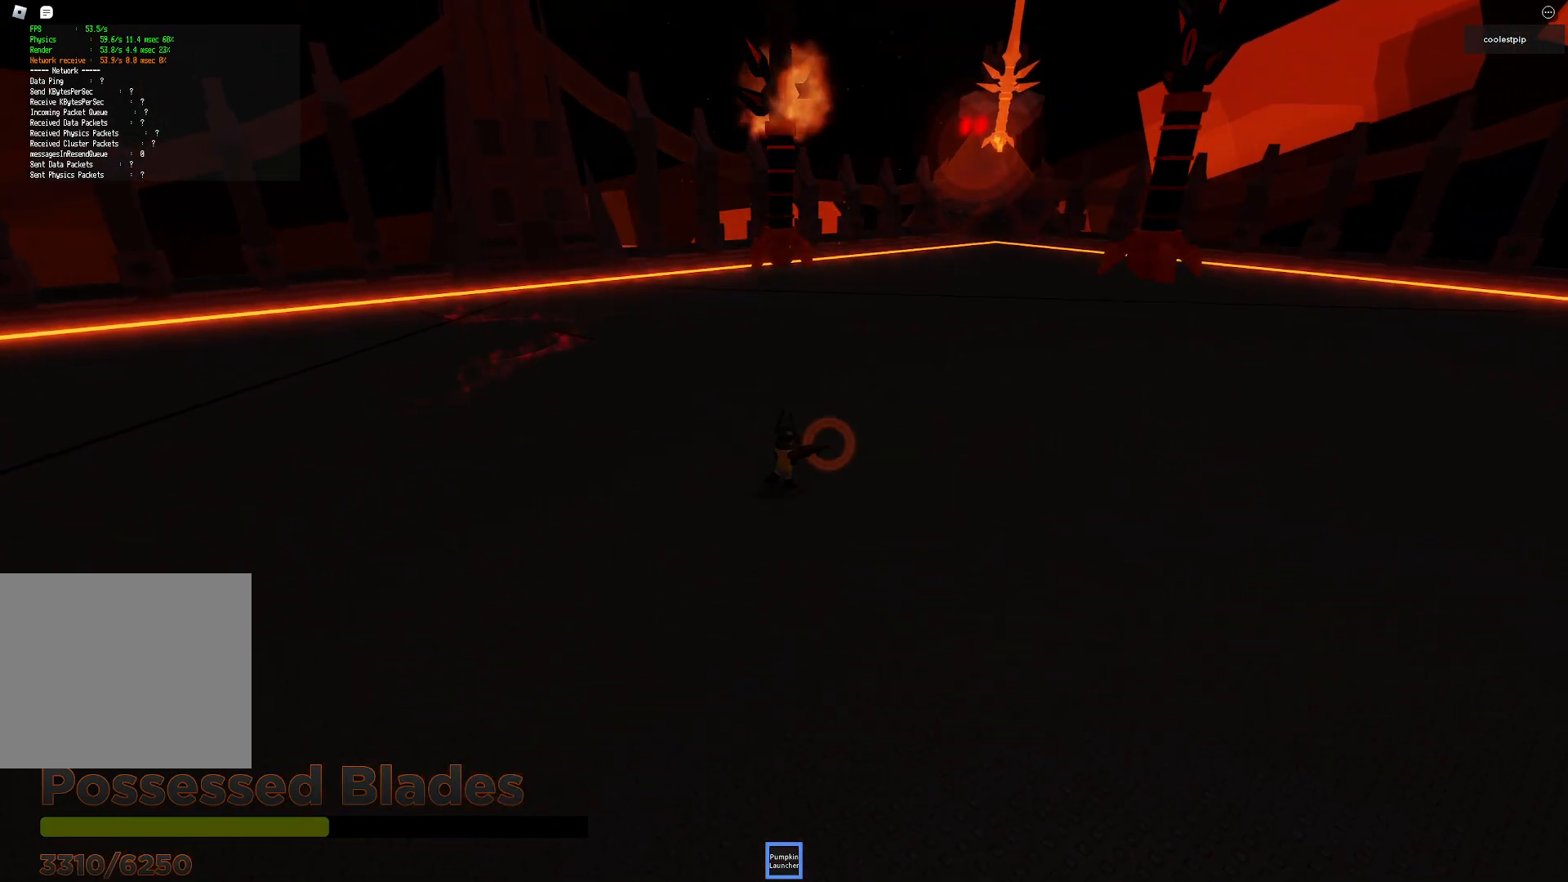
{"keys": [], "events": [[167, "w", "up"]]}
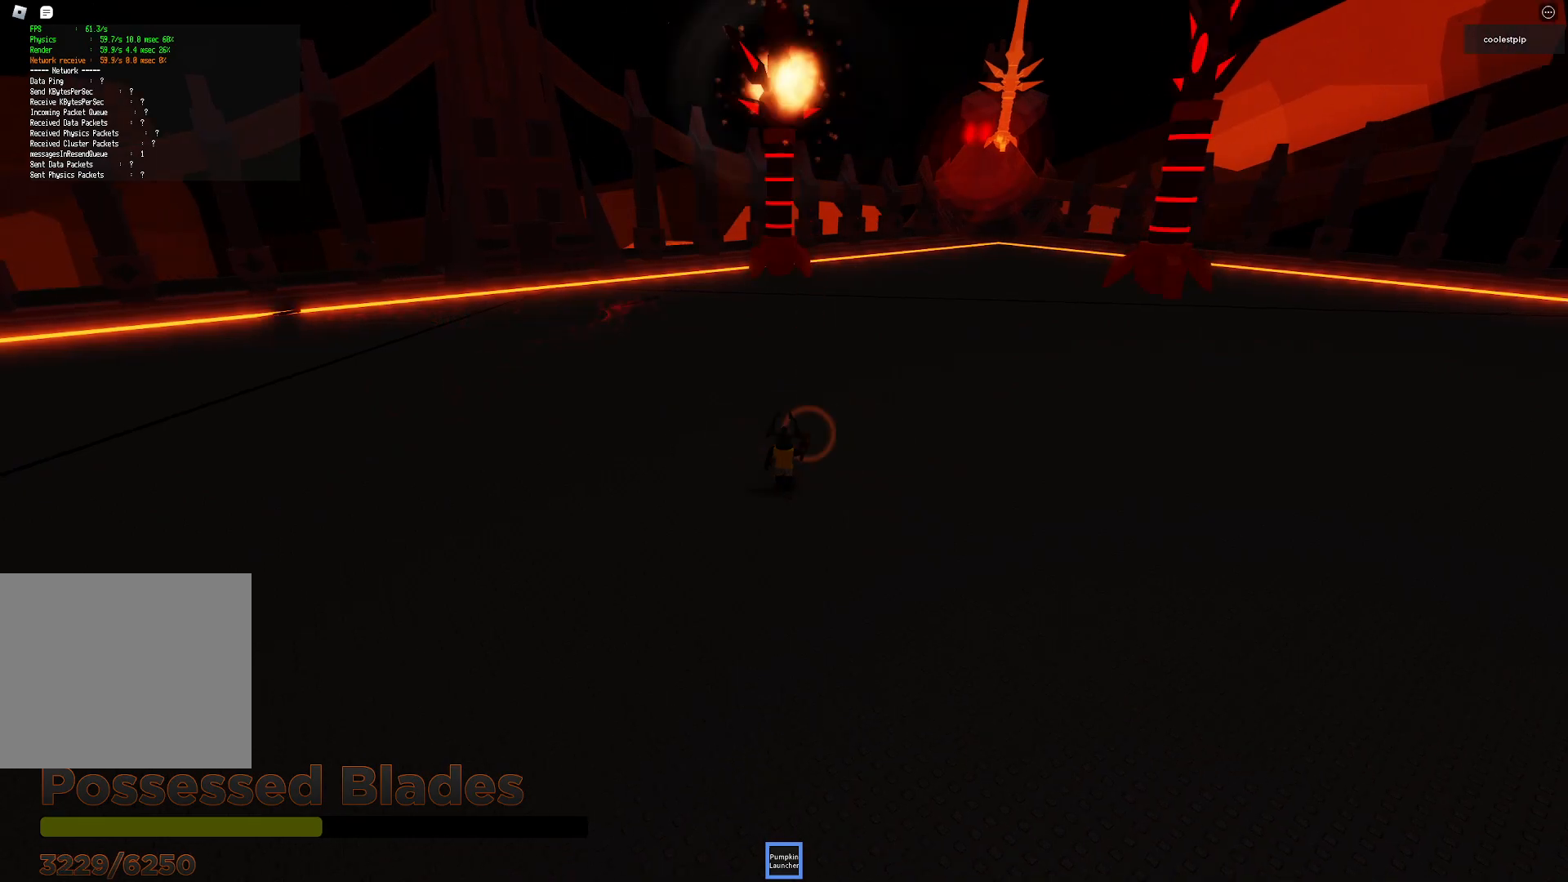
{"keys": ["s"], "events": [[67, "w", "down"], [300, "w", "up"], [484, "s", "down"]]}
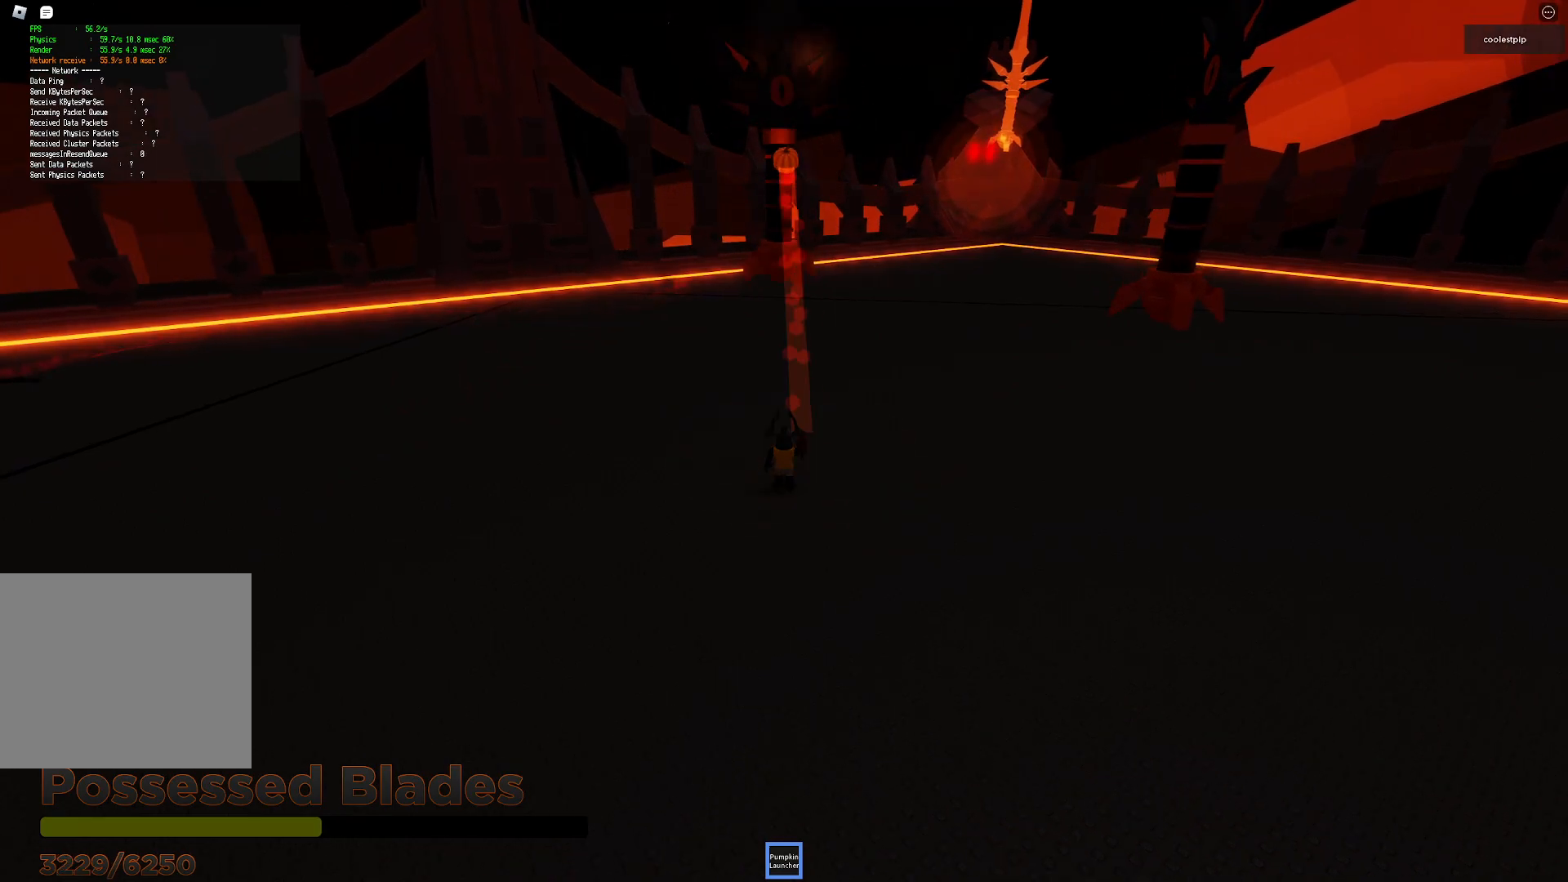
{"keys": ["s"], "events": []}
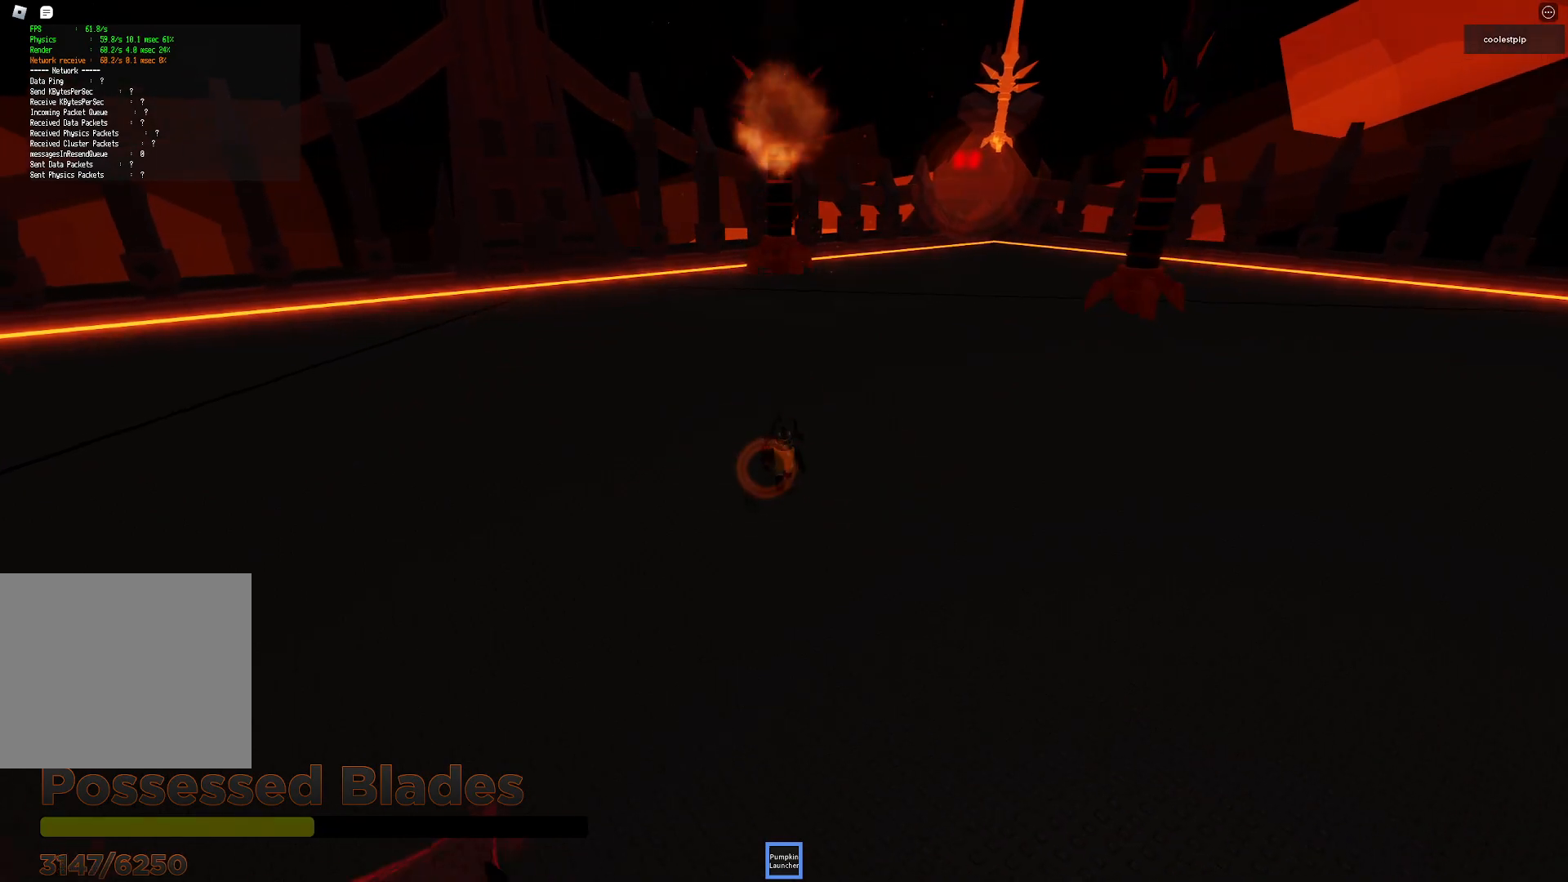
{"keys": ["w"], "events": [[100, "s", "up"], [234, "w", "down"]]}
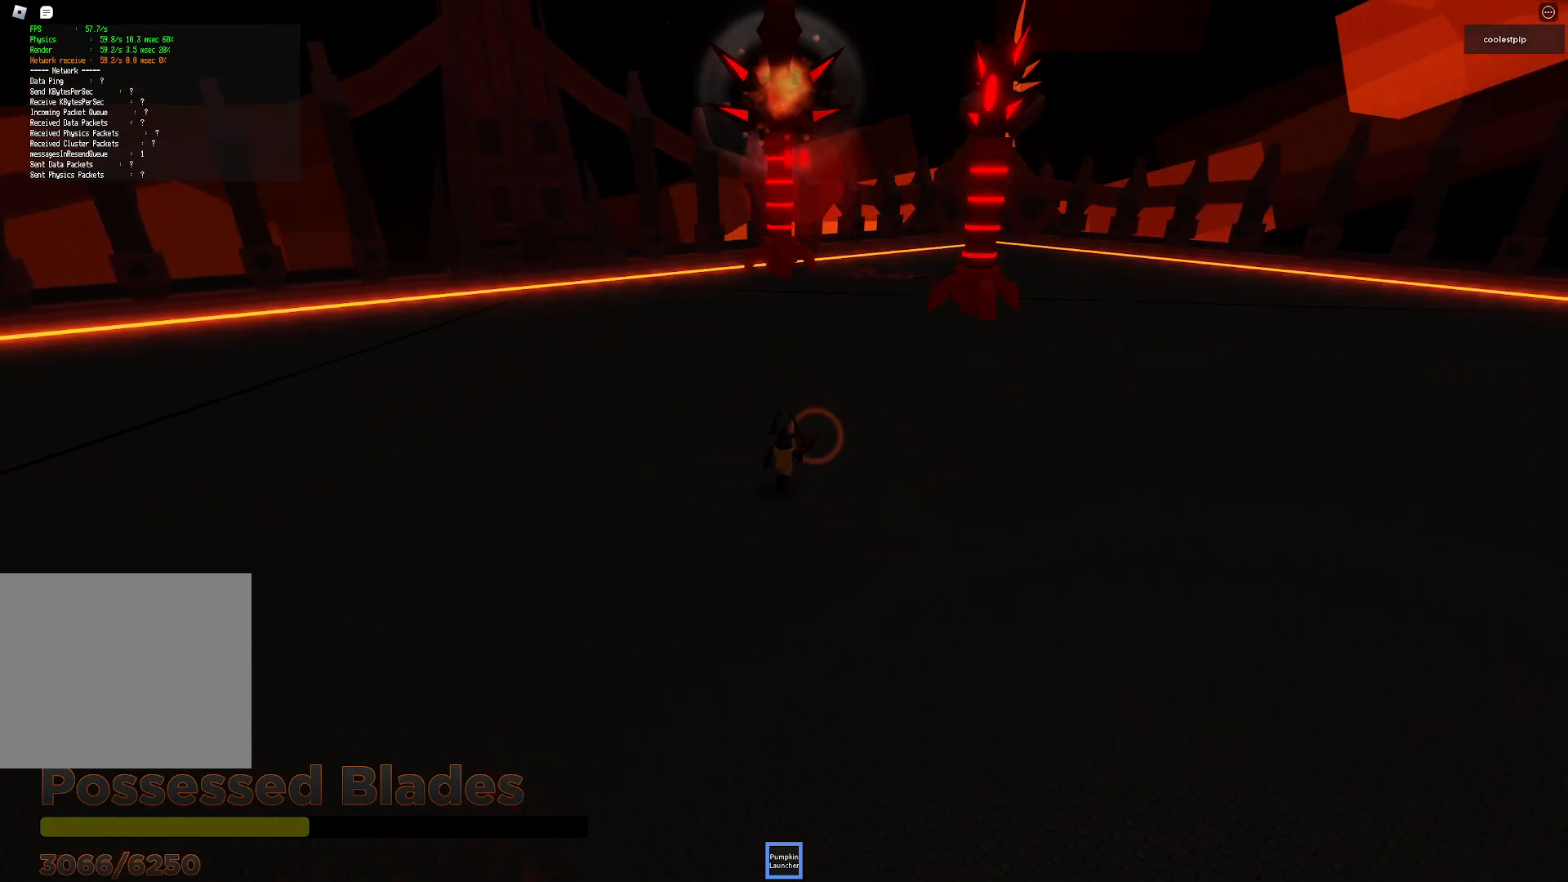
{"keys": ["s"], "events": [[34, "w", "up"], [184, "s", "down"]]}
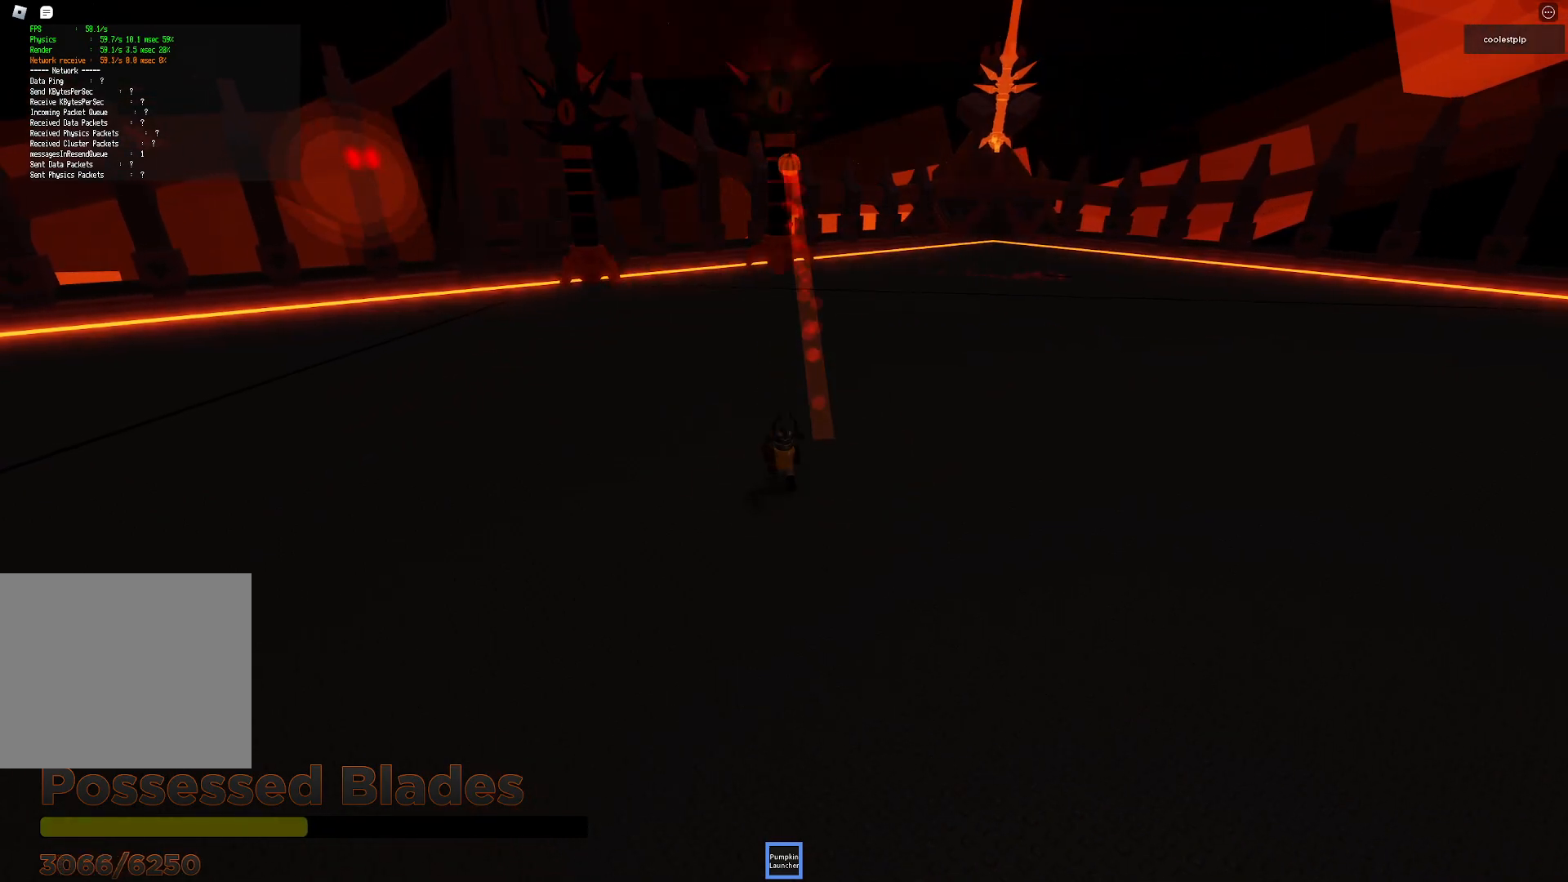
{"keys": ["w"], "events": [[284, "s", "up"], [434, "w", "down"]]}
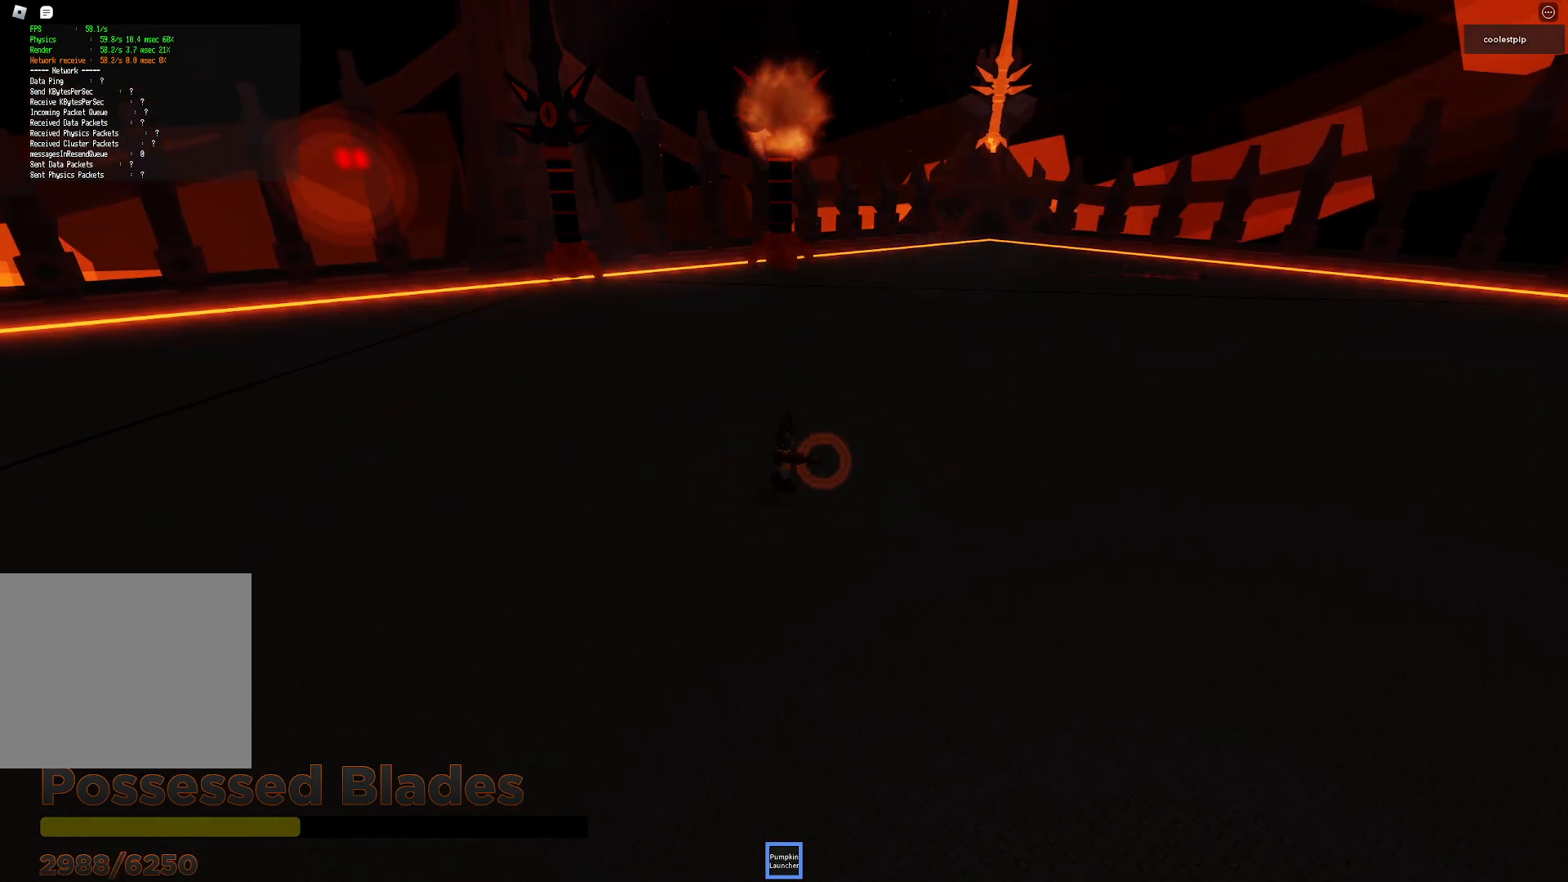
{"keys": [], "events": [[200, "w", "up"]]}
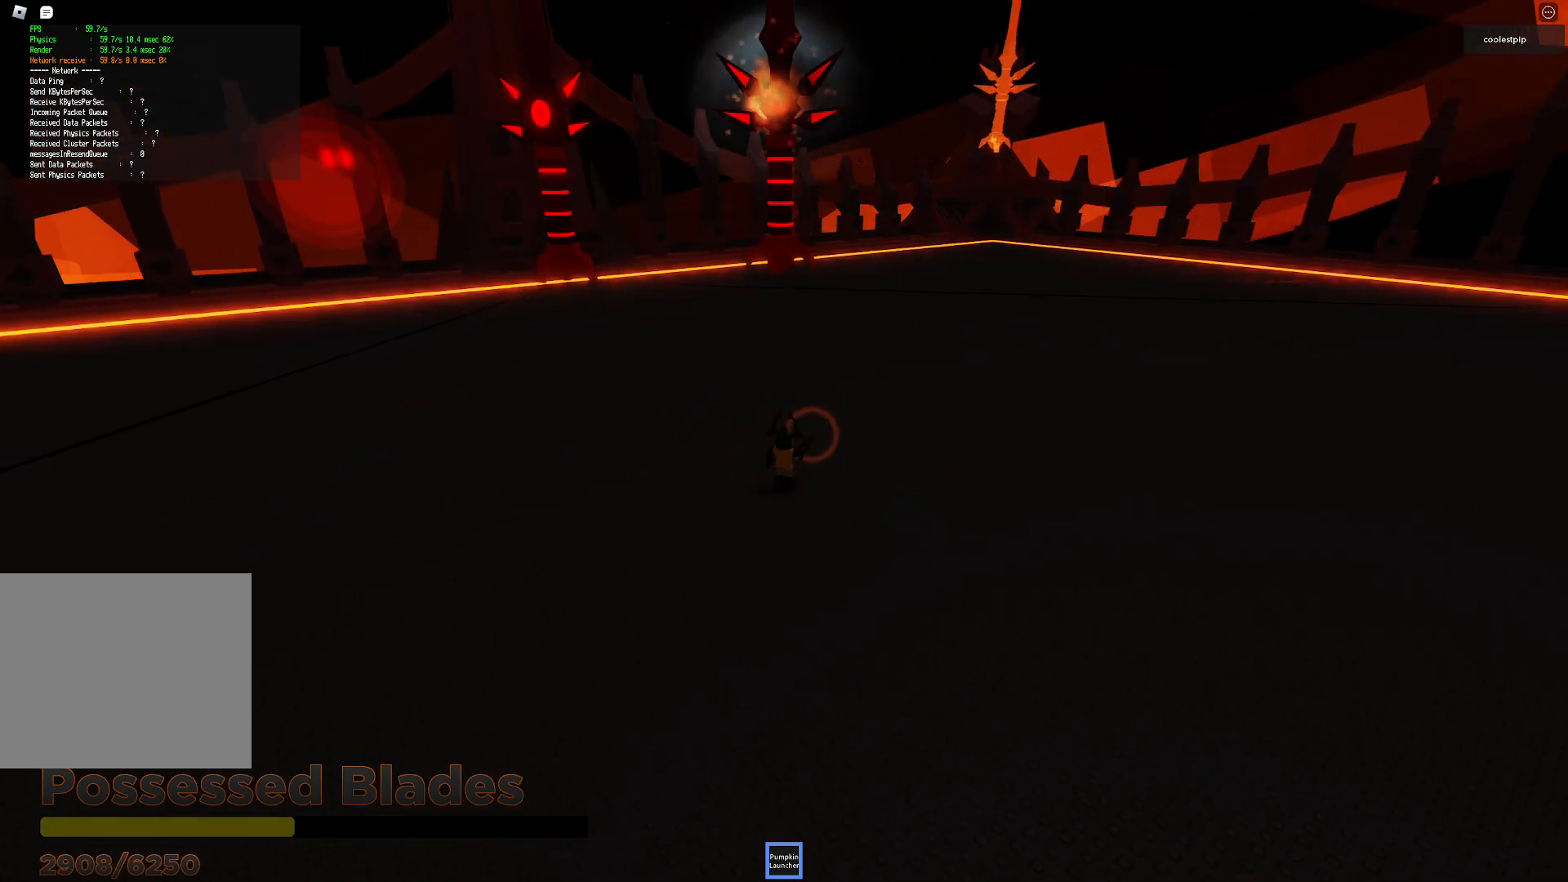
{"keys": [], "events": [[150, "w", "down"], [367, "w", "up"]]}
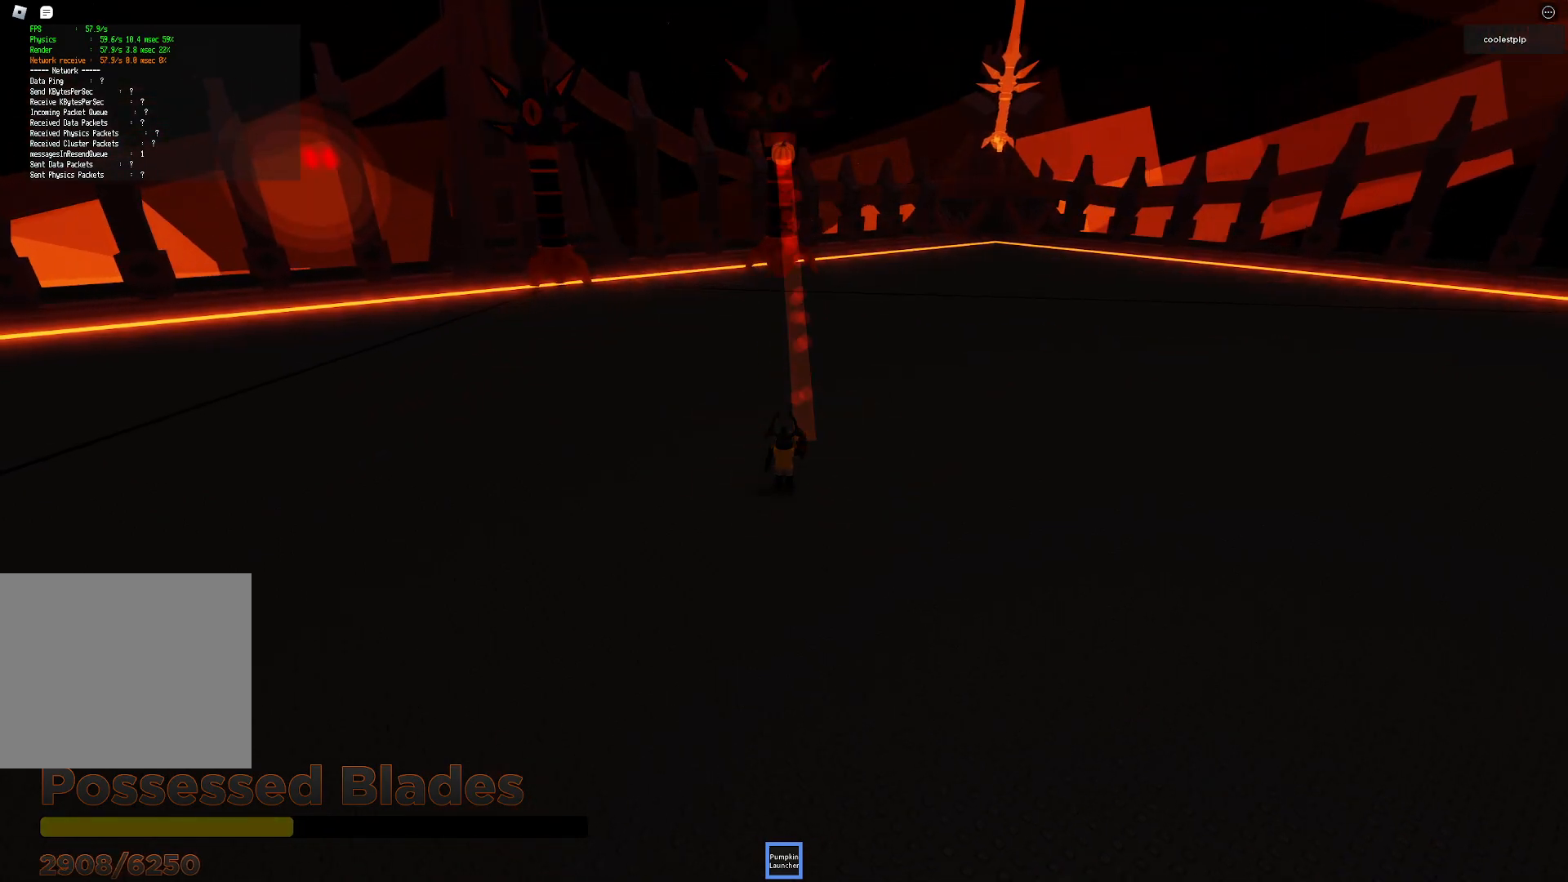
{"keys": [], "events": []}
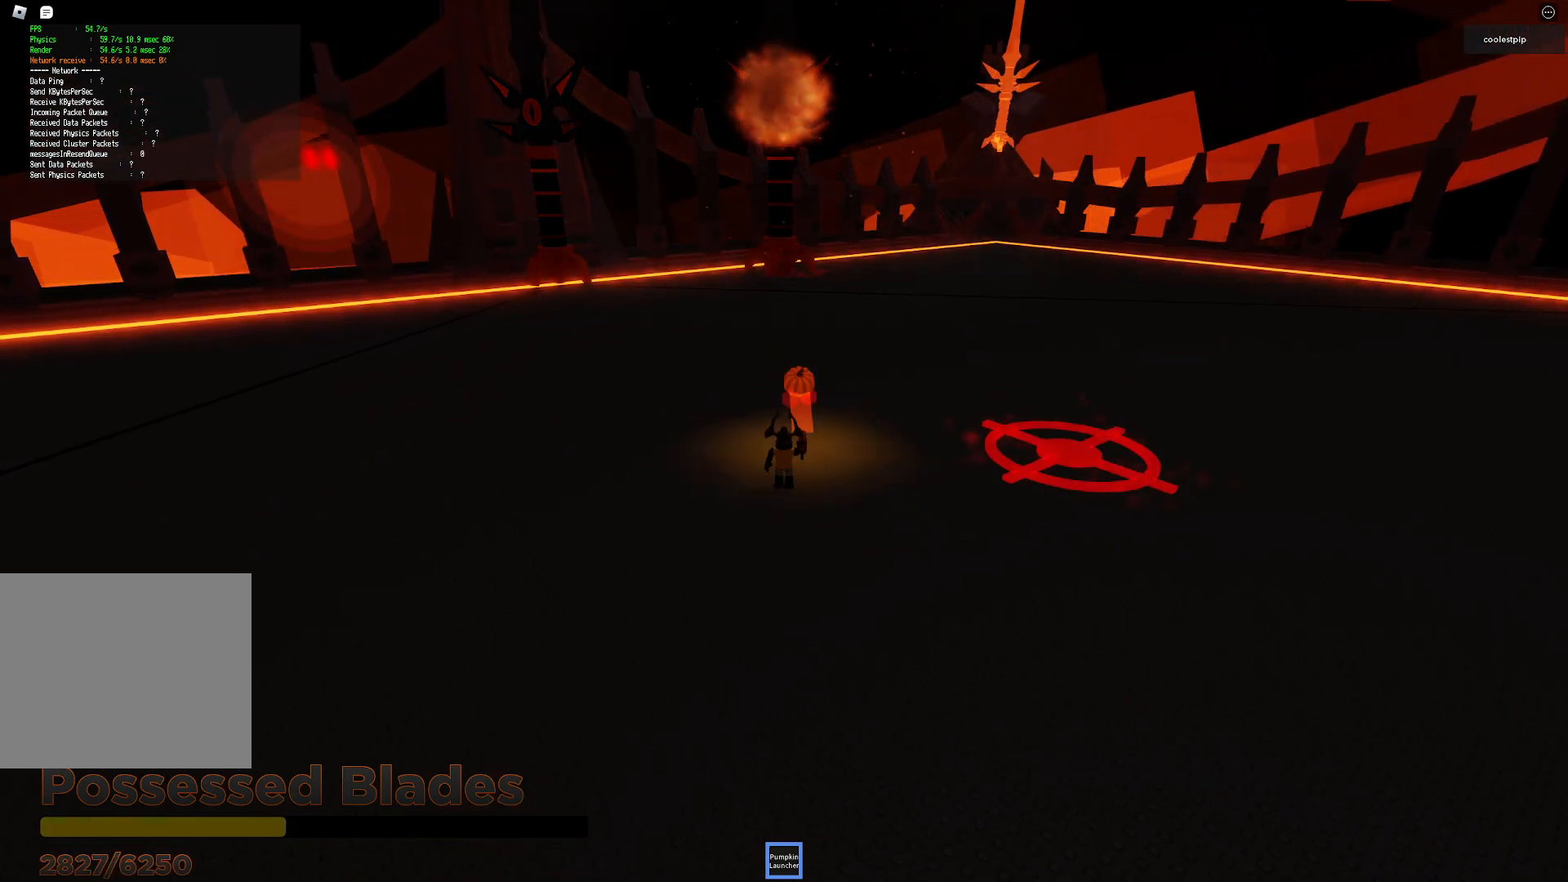
{"keys": ["a"], "events": [[234, "s", "down"], [284, "a", "down"], [417, "s", "up"]]}
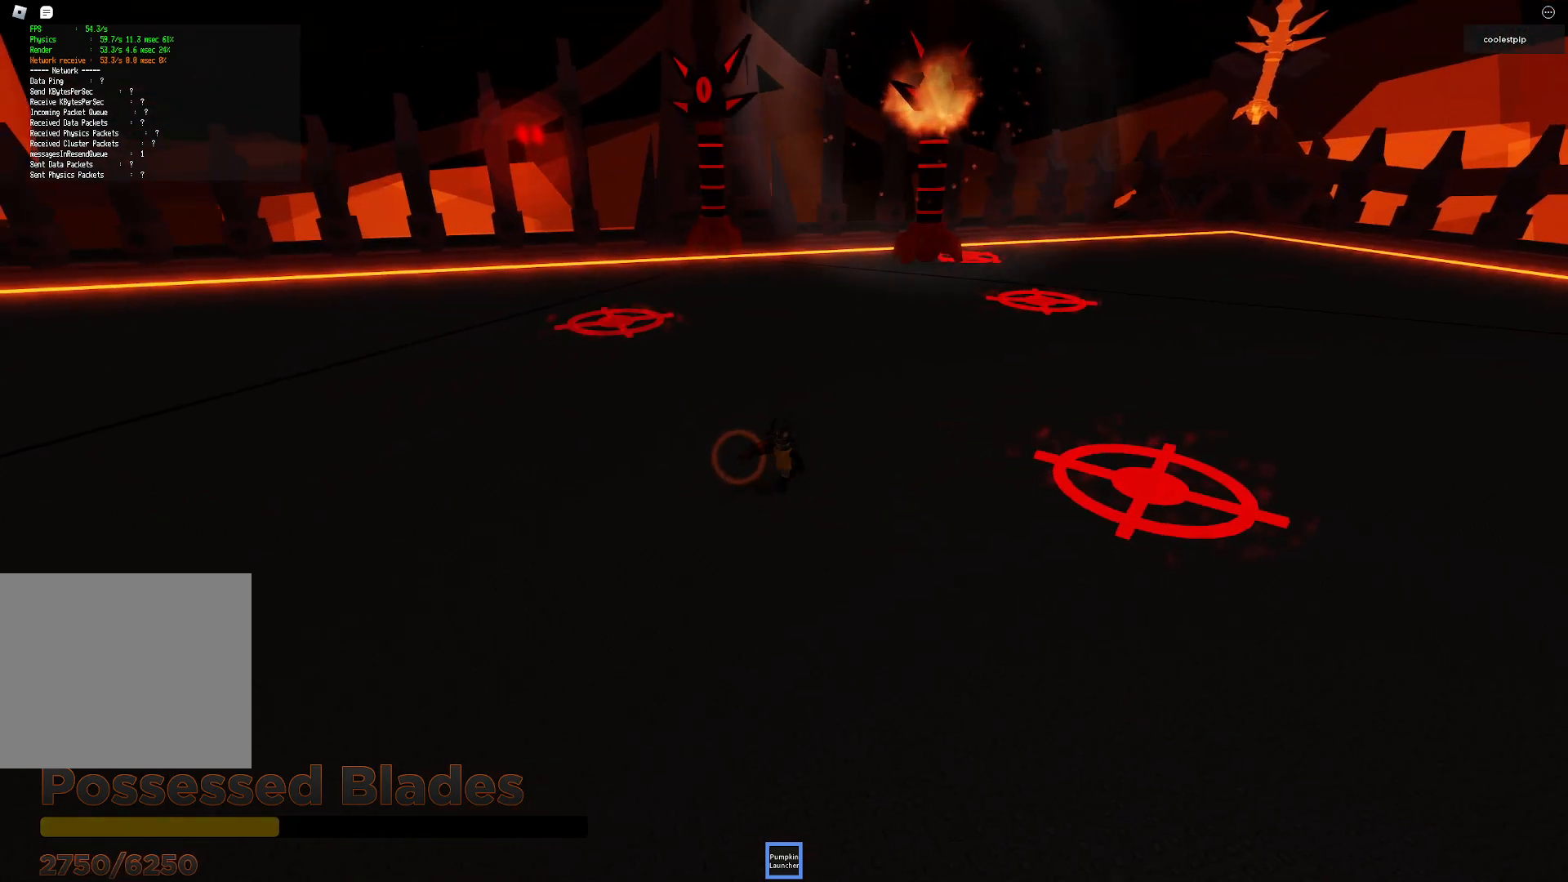
{"keys": [], "events": [[84, "w", "down"], [434, "a", "up"], [484, "w", "up"]]}
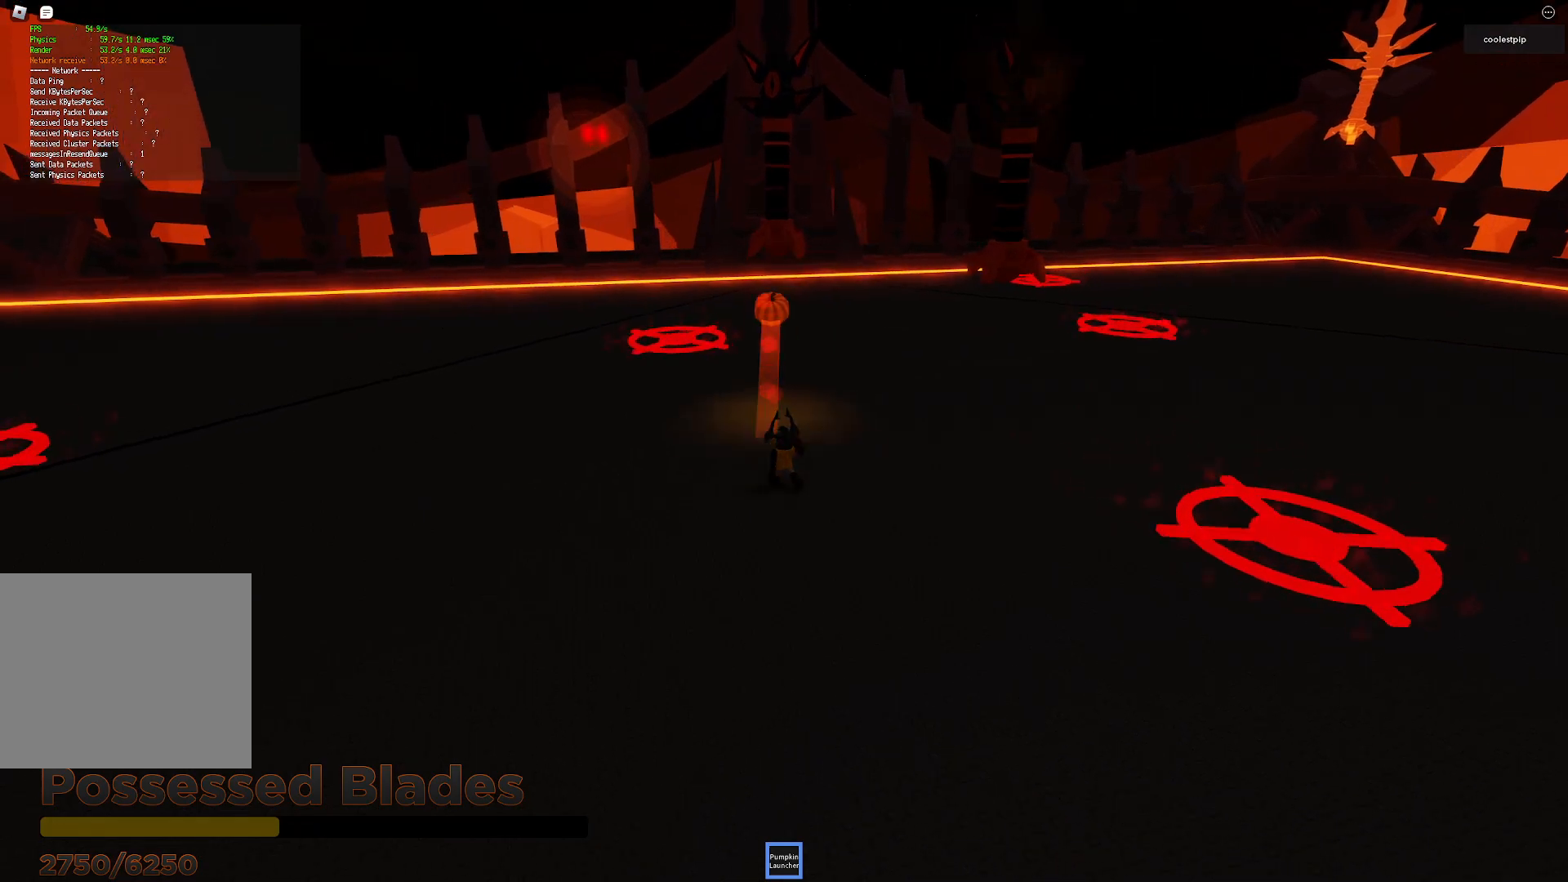
{"keys": ["s"], "events": [[134, "s", "down"]]}
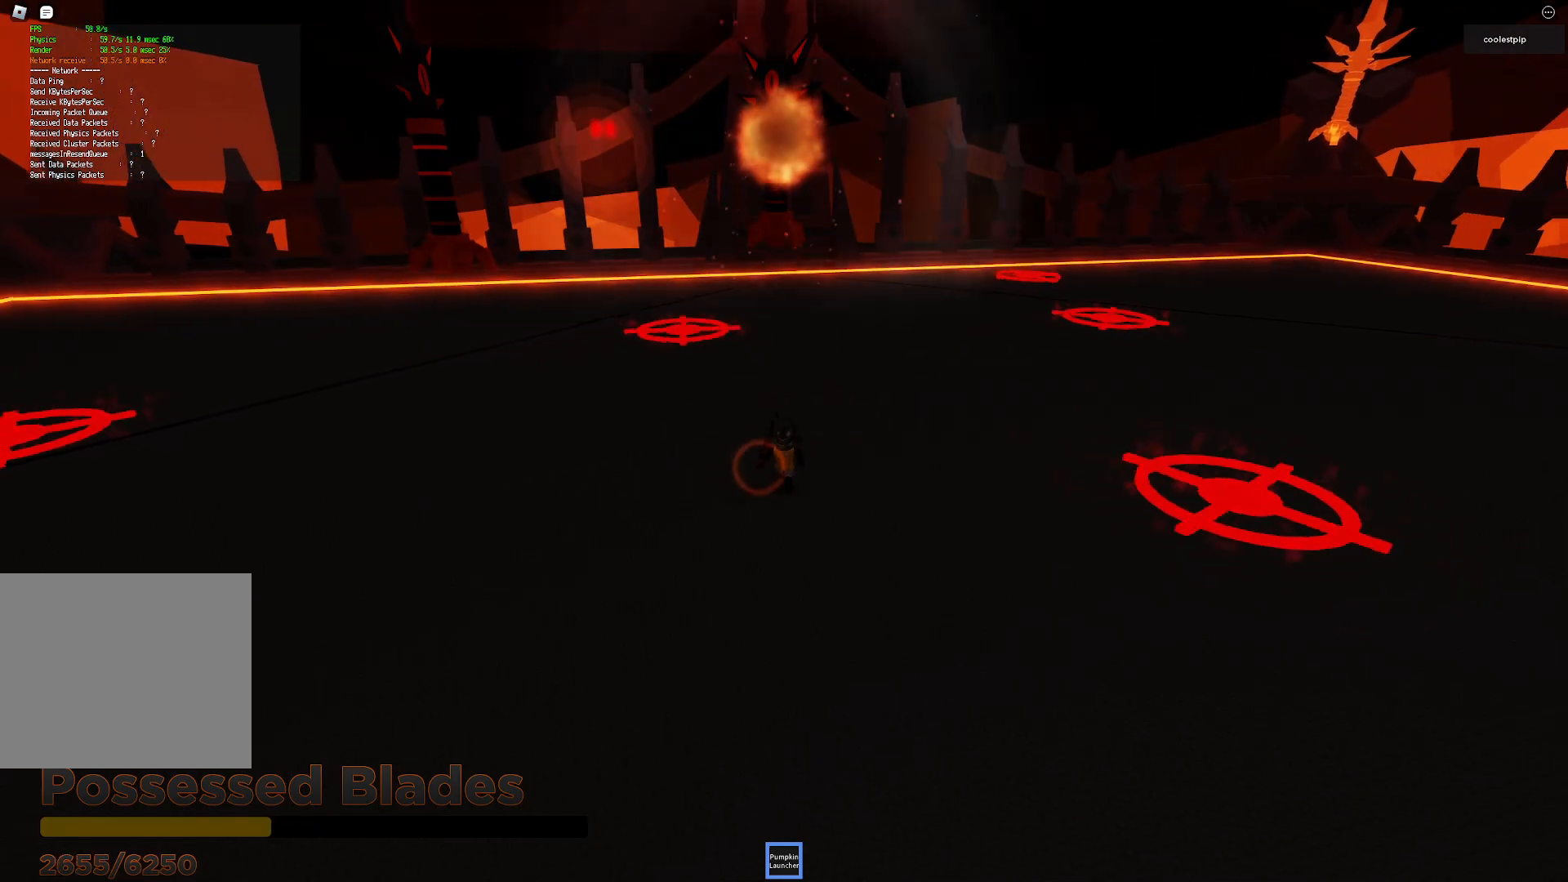
{"keys": [], "events": [[17, "s", "up"], [134, "w", "down"], [400, "w", "up"]]}